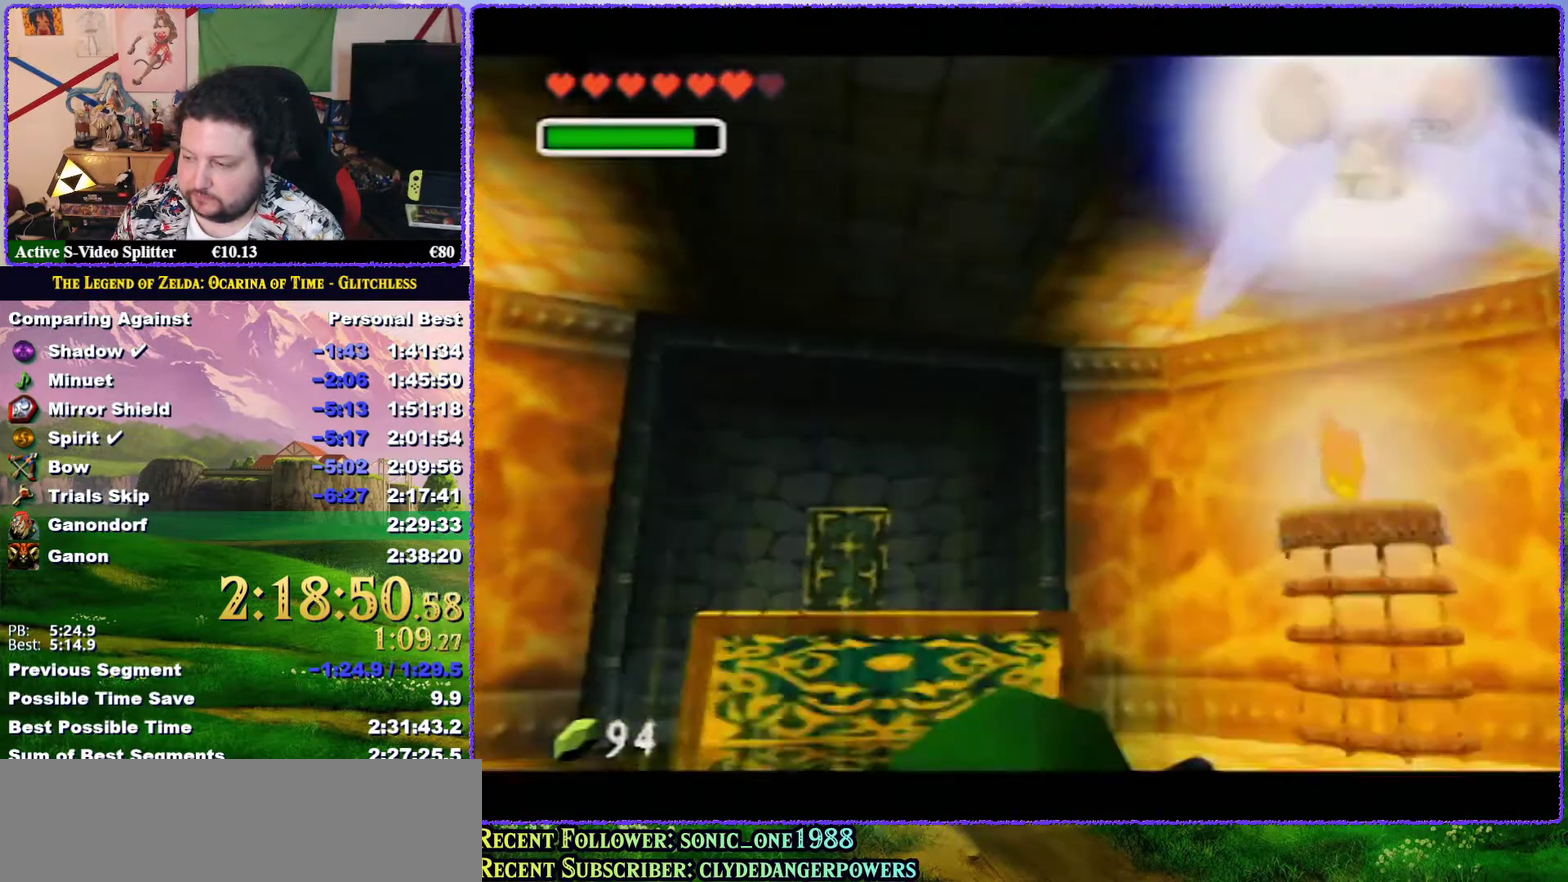
Gameplay with a controller (Nintendo layout); each line is a JSON object with the inputs held at the frame after it. "events" lists button and stick changes between this image and that frame as [ms after this image, input, new state], when the widget could be followed in between. Not read: L3 R3.
{"buttons": ["Z"], "left_stick": "down", "events": [[183, "Z", "down"], [400, "A", "down"], [400, "left_stick", "down"], [450, "A", "up"]]}
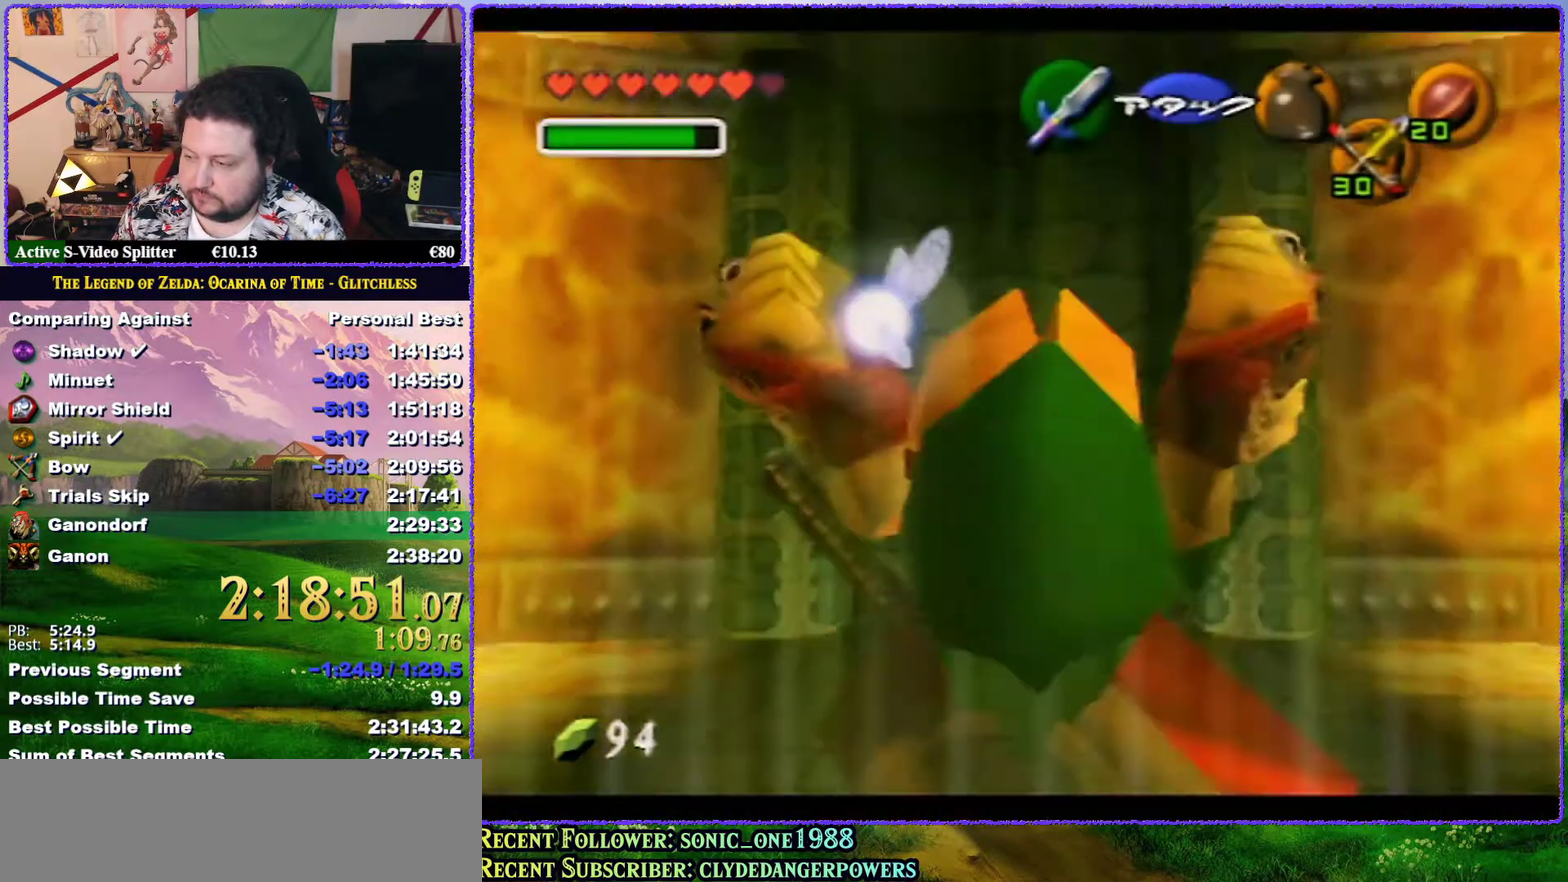
{"buttons": ["Z"], "left_stick": "down", "events": [[150, "A", "down"], [217, "A", "up"], [367, "A", "down"], [483, "A", "up"]]}
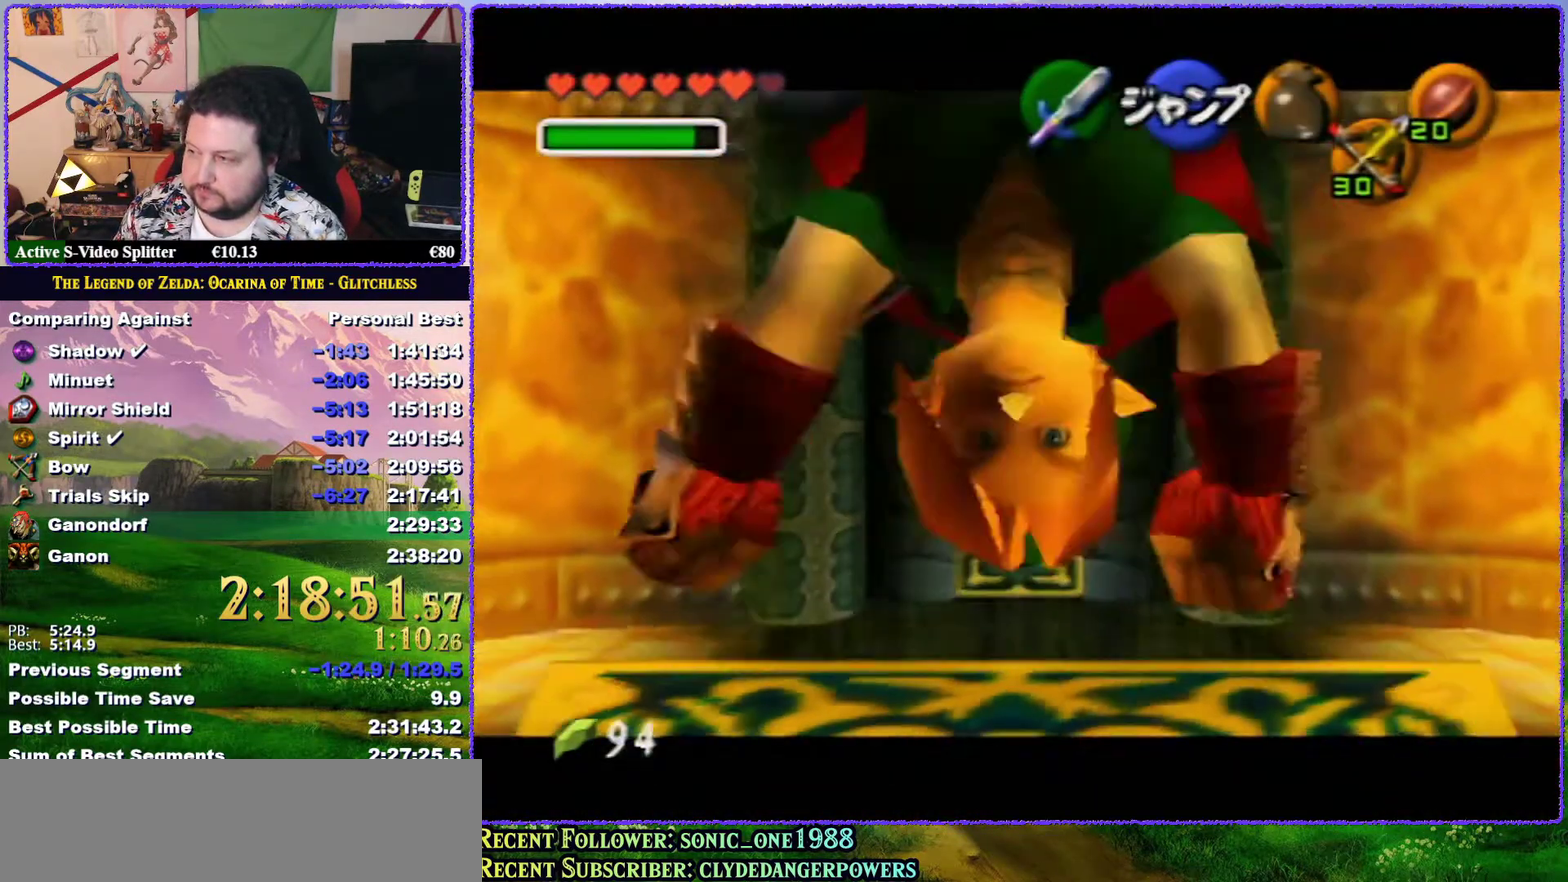
{"buttons": ["Z"], "left_stick": "down", "events": []}
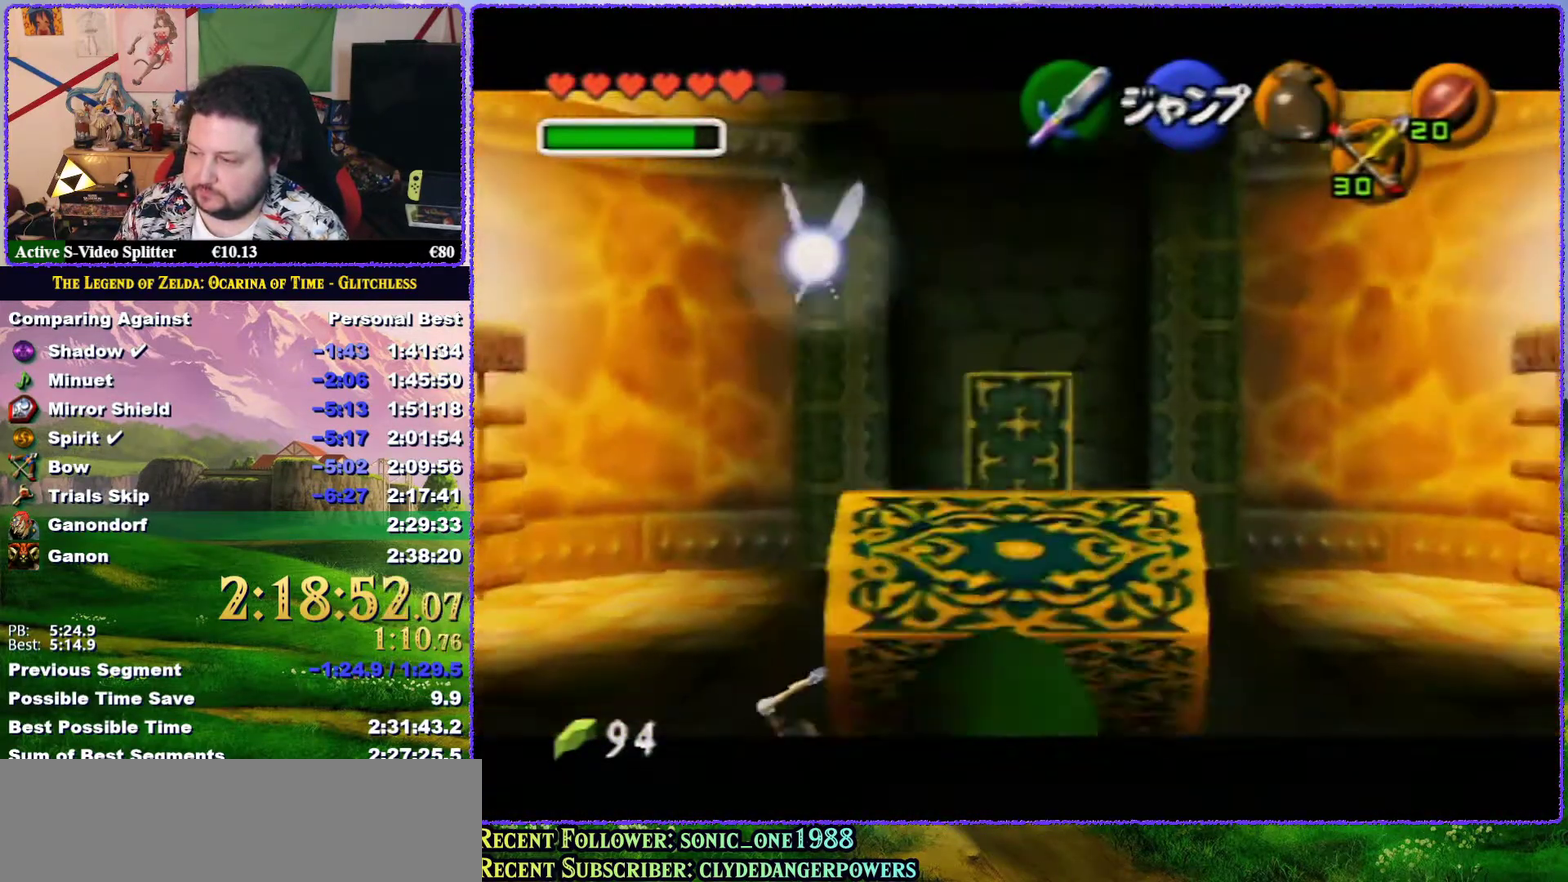
{"buttons": ["Z"], "left_stick": "down", "events": []}
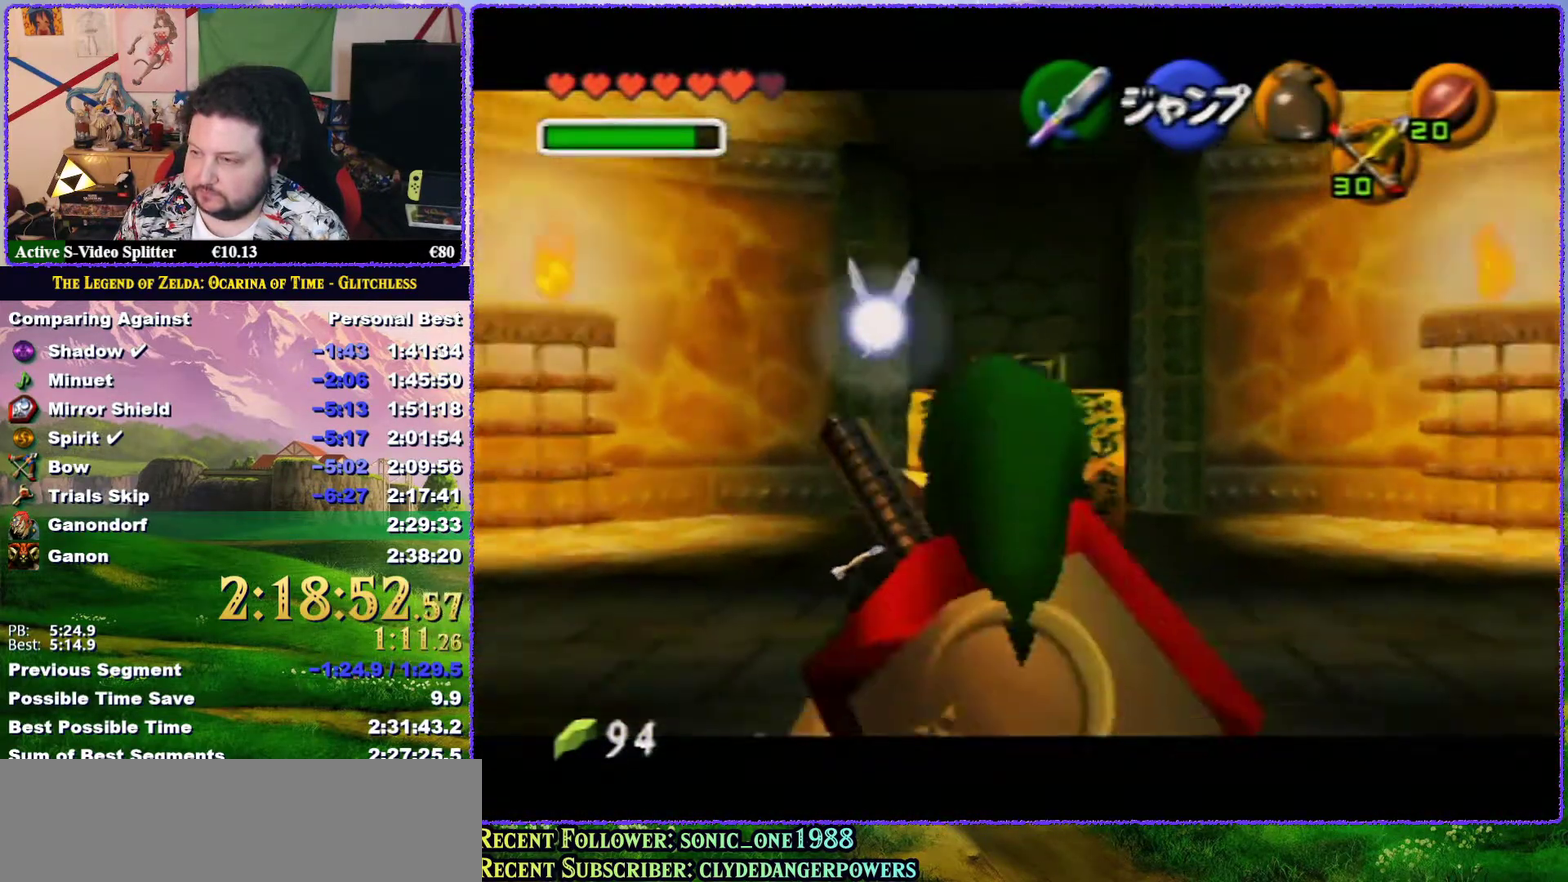
{"buttons": ["Z"], "left_stick": "down", "events": []}
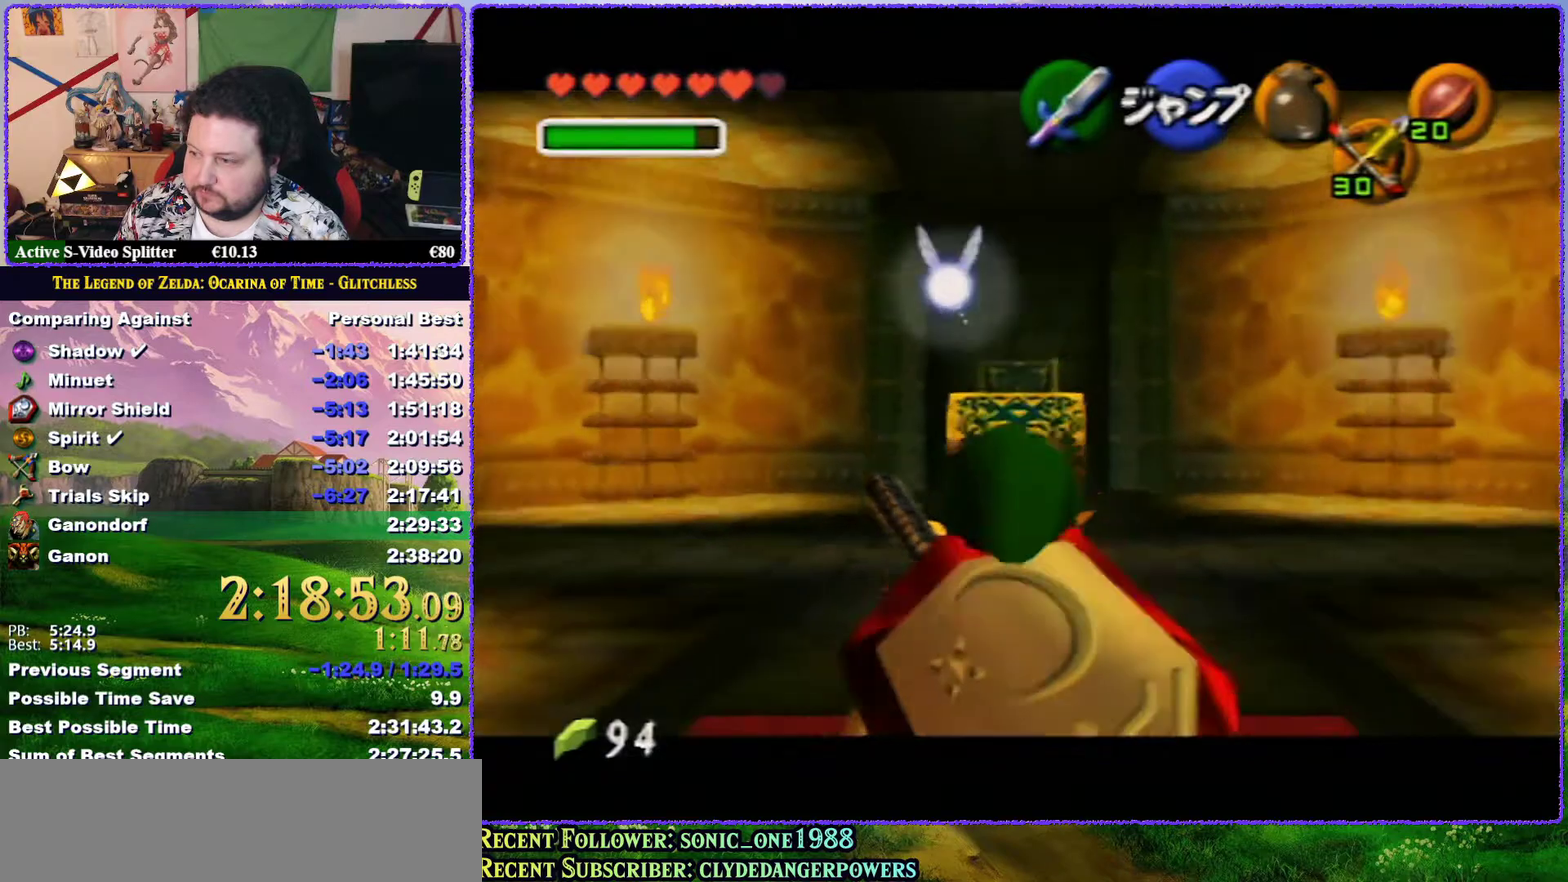
{"buttons": ["Z"], "left_stick": "down", "events": []}
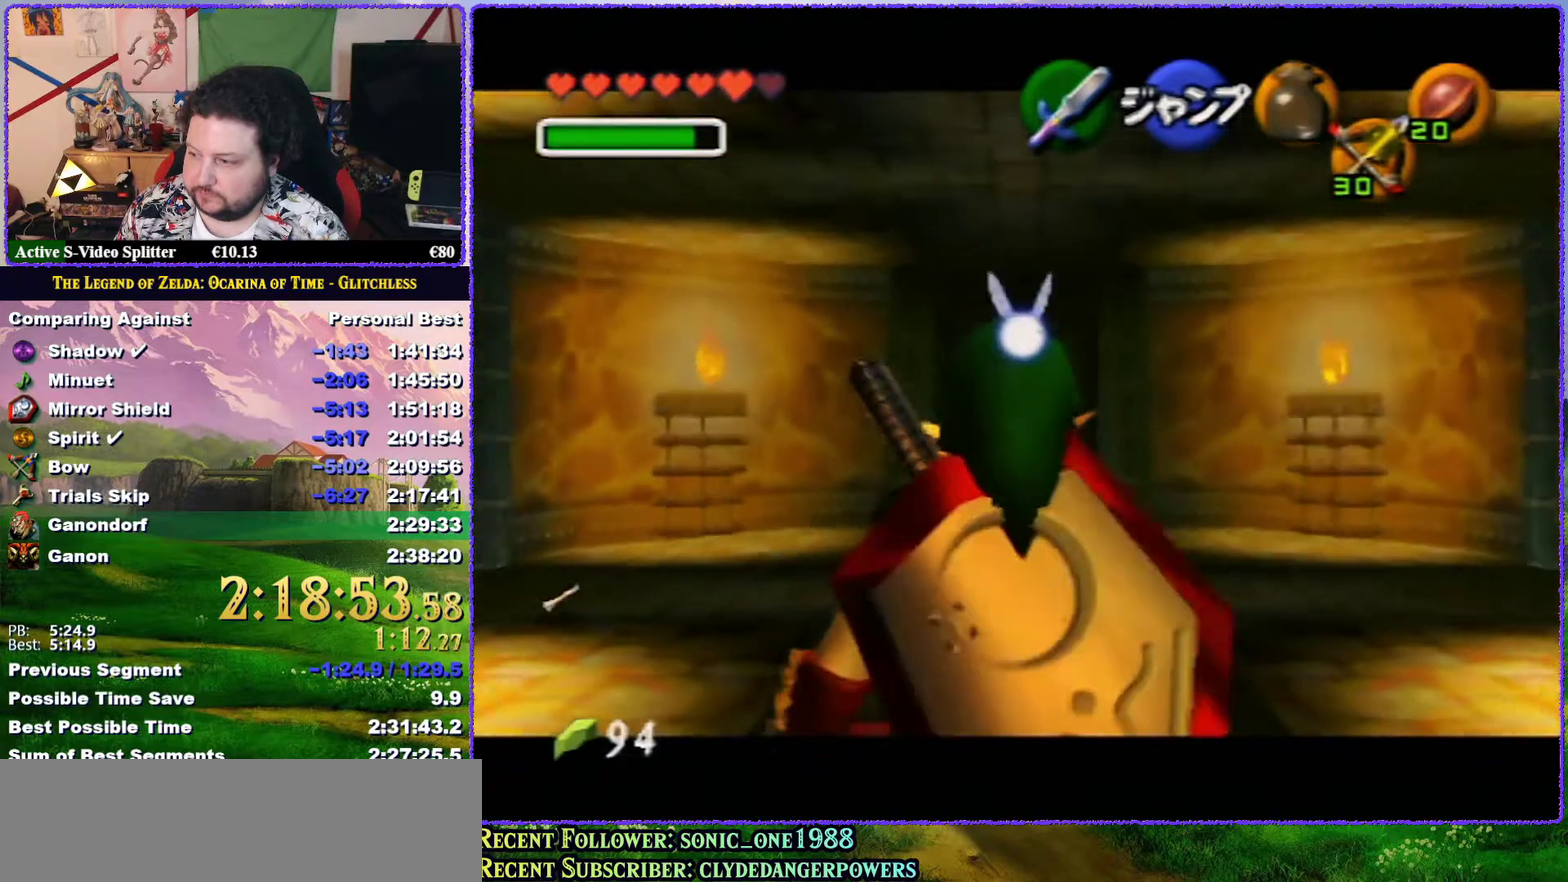
{"buttons": [], "left_stick": "down", "events": [[217, "Z", "up"], [400, "A", "down"], [483, "A", "up"]]}
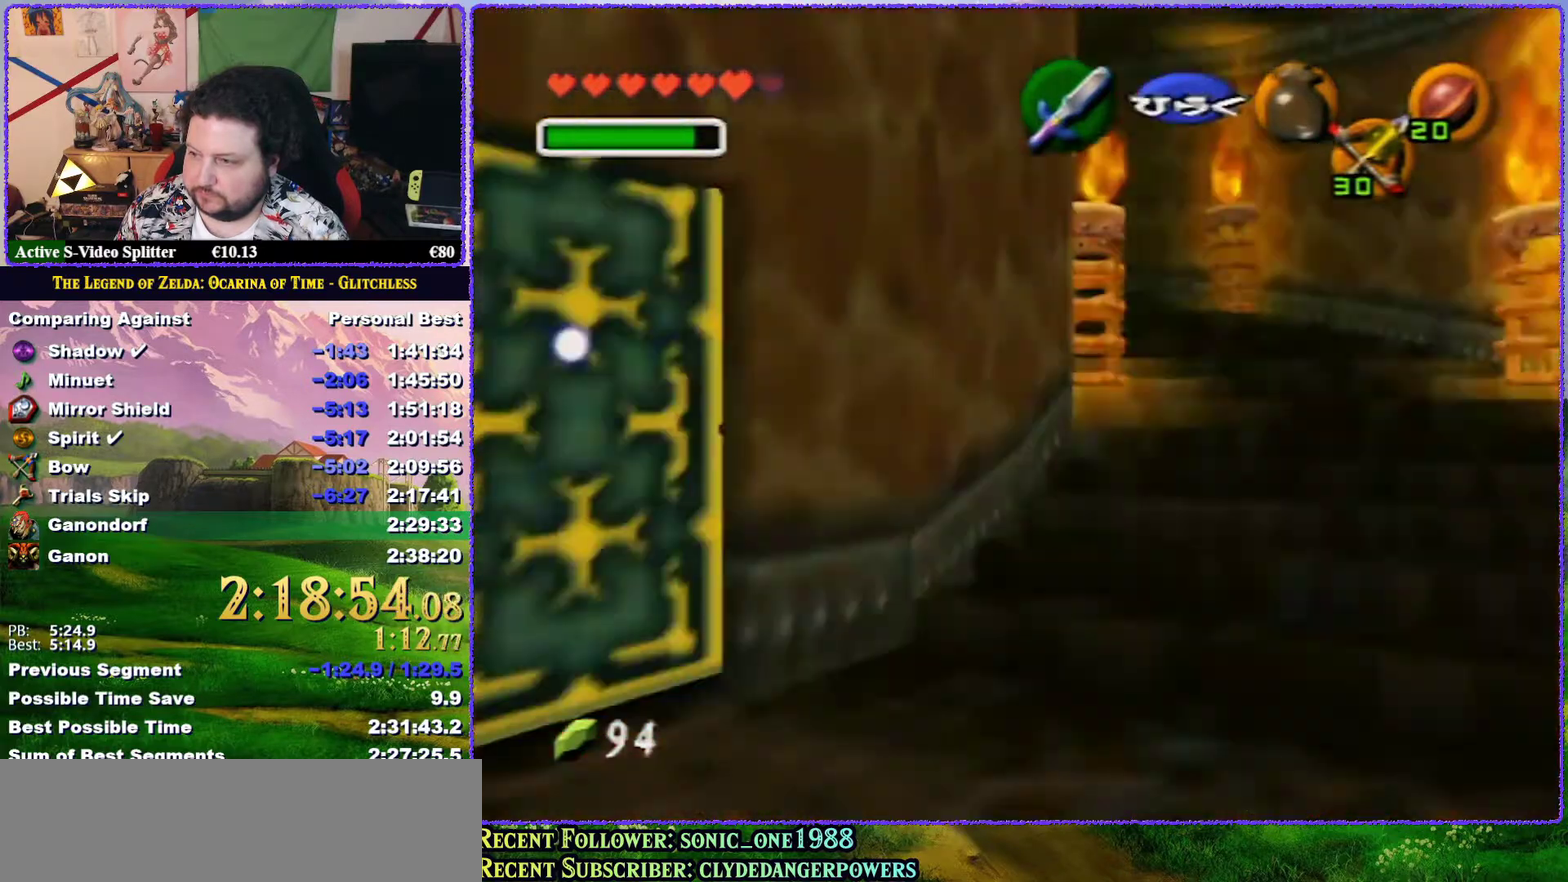
{"buttons": [], "left_stick": "center", "events": [[17, "A", "down"], [117, "A", "up"], [150, "A", "down"], [250, "A", "up"], [483, "left_stick", "center"]]}
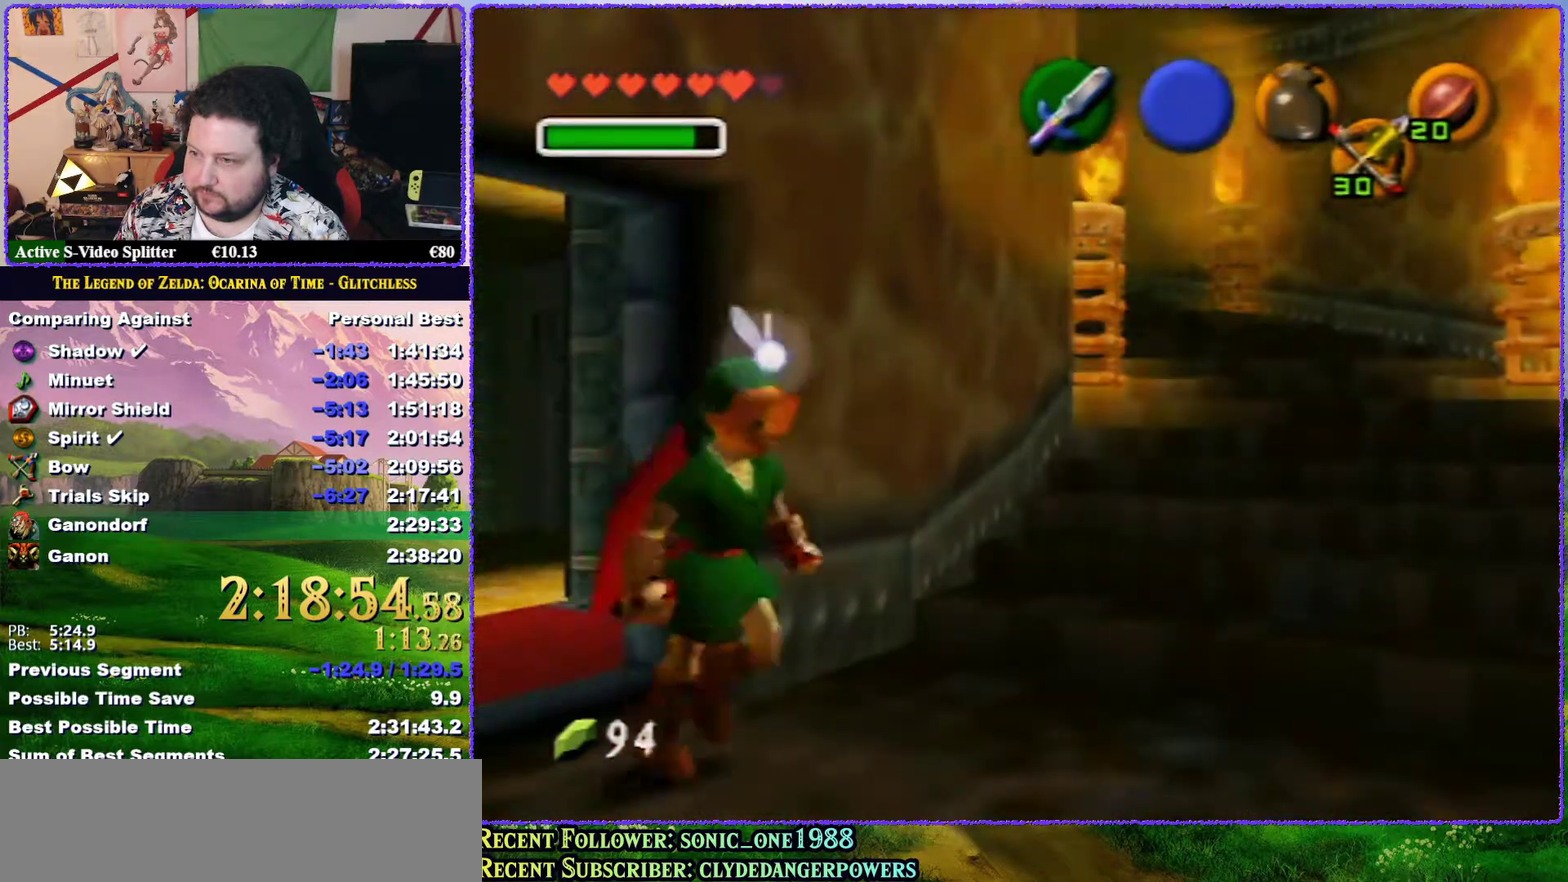
{"buttons": [], "left_stick": "center", "events": []}
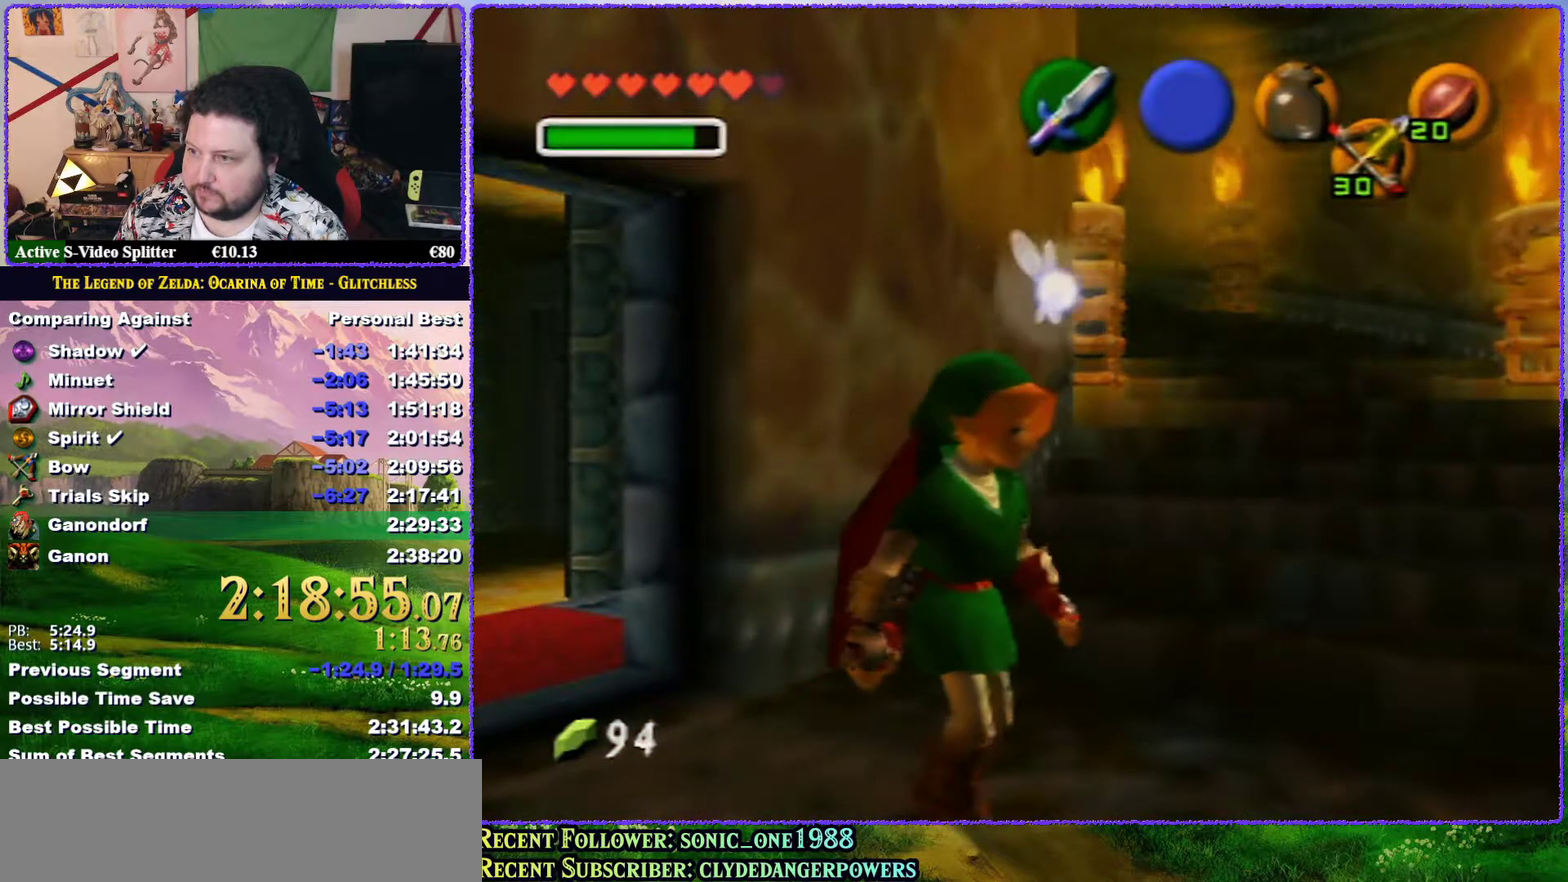
{"buttons": [], "left_stick": "center", "events": []}
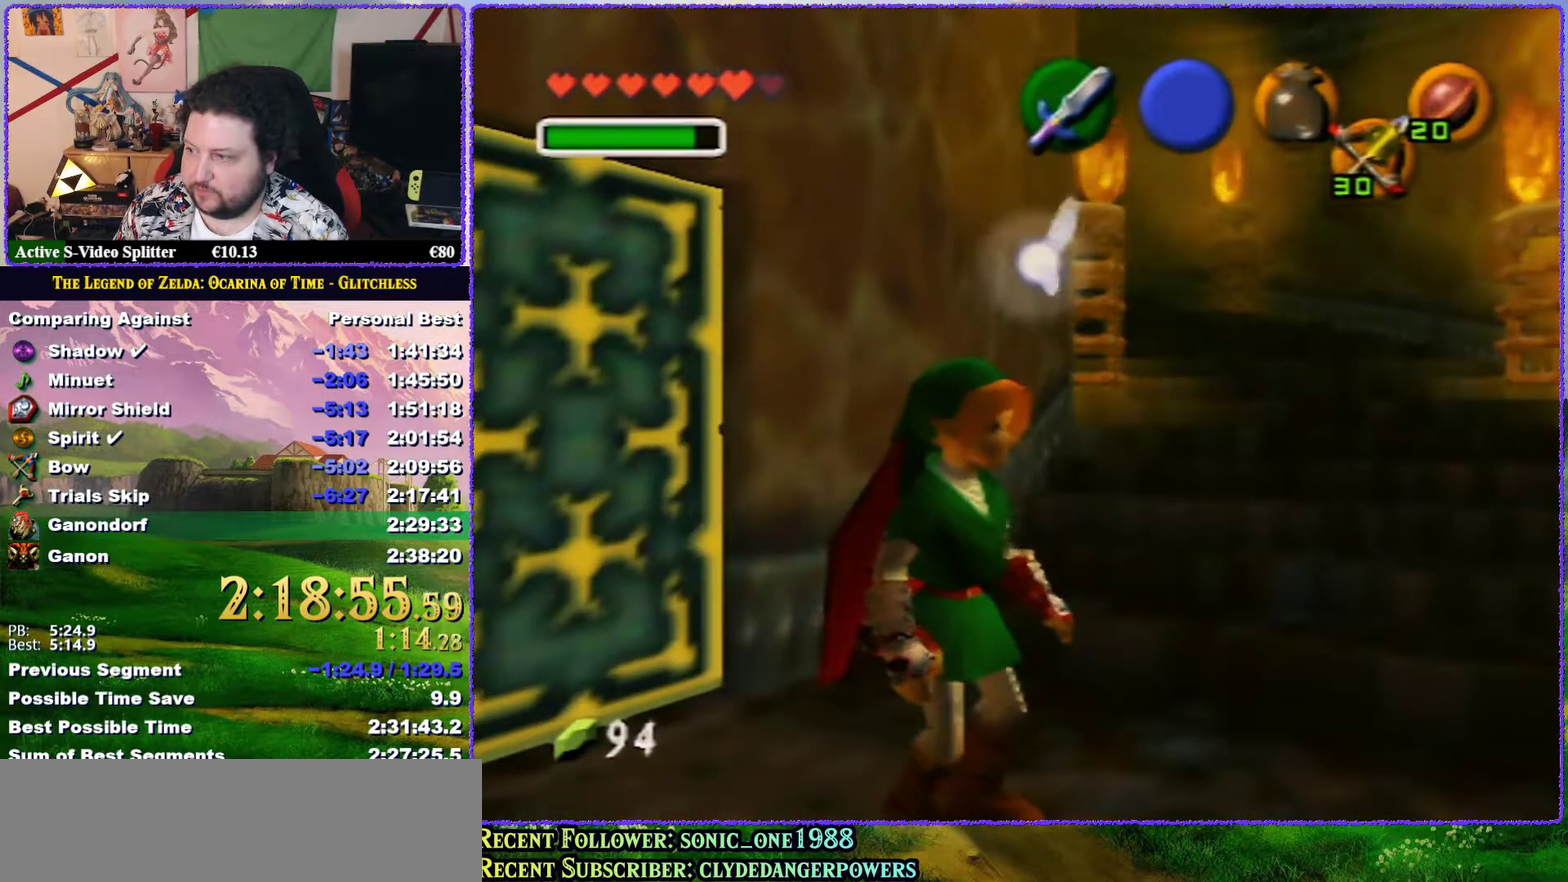
{"buttons": ["A"], "left_stick": "up-right", "events": [[133, "left_stick", "up"], [200, "left_stick", "up-right"], [400, "A", "down"]]}
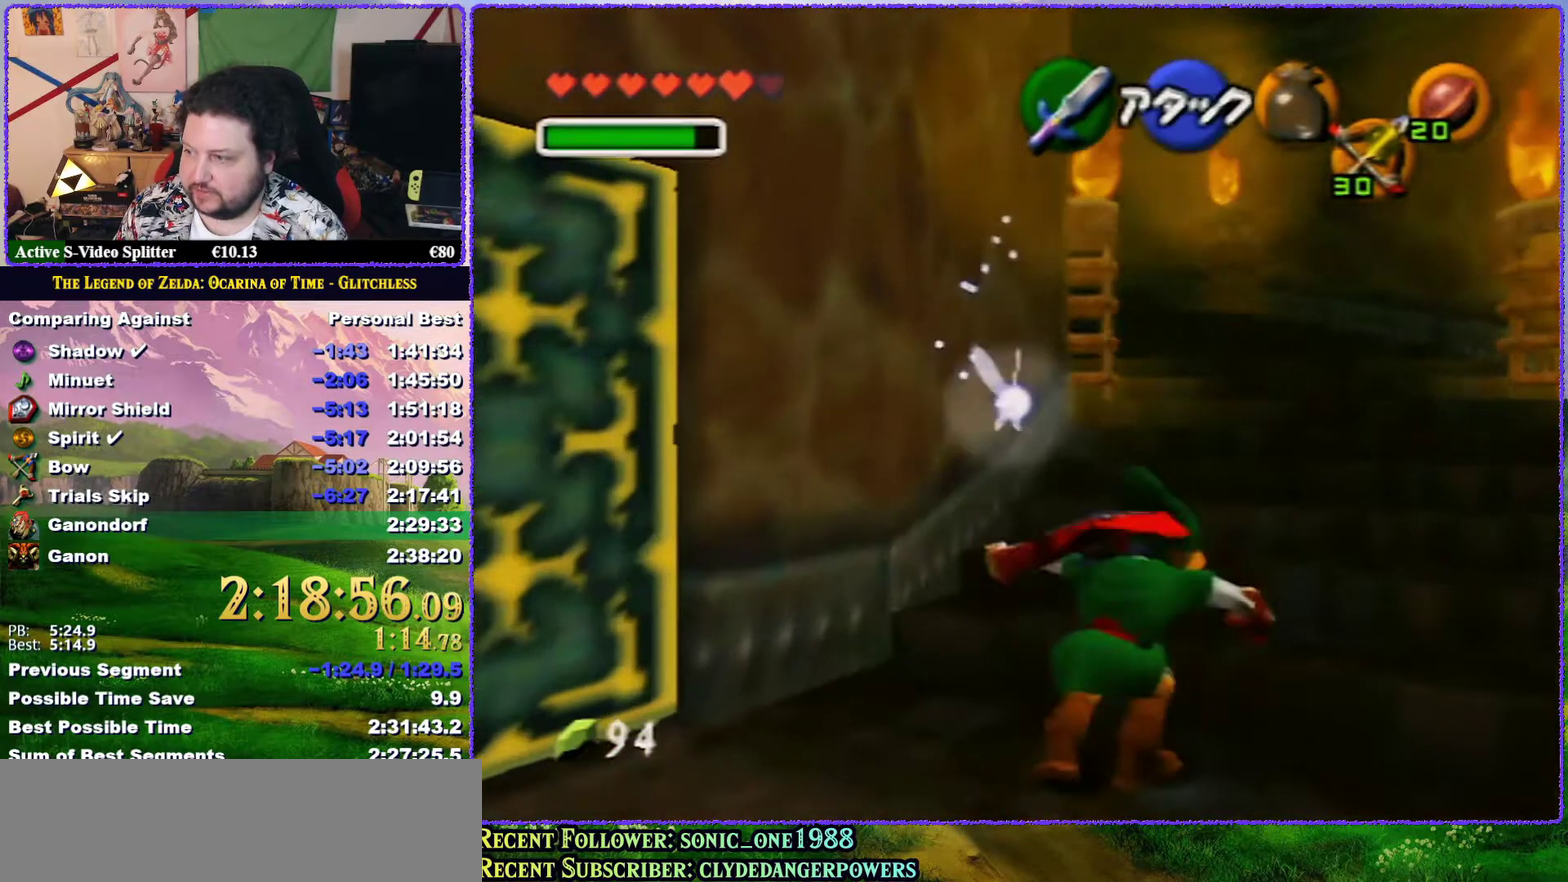
{"buttons": [], "left_stick": "up", "events": [[317, "A", "up"], [317, "left_stick", "up"]]}
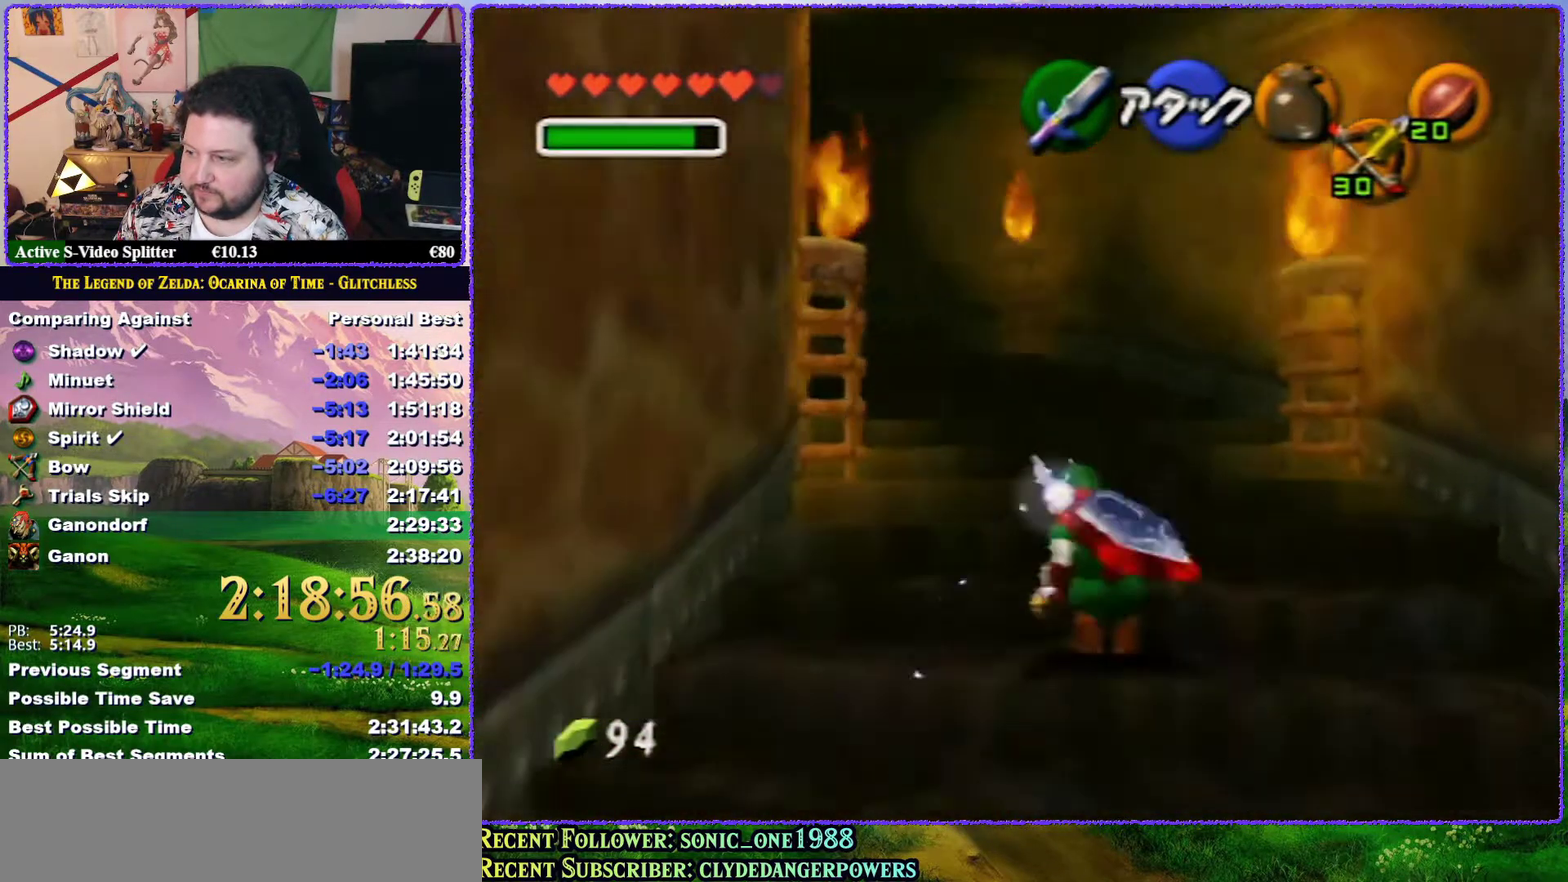
{"buttons": ["A"], "left_stick": "up", "events": [[117, "A", "down"]]}
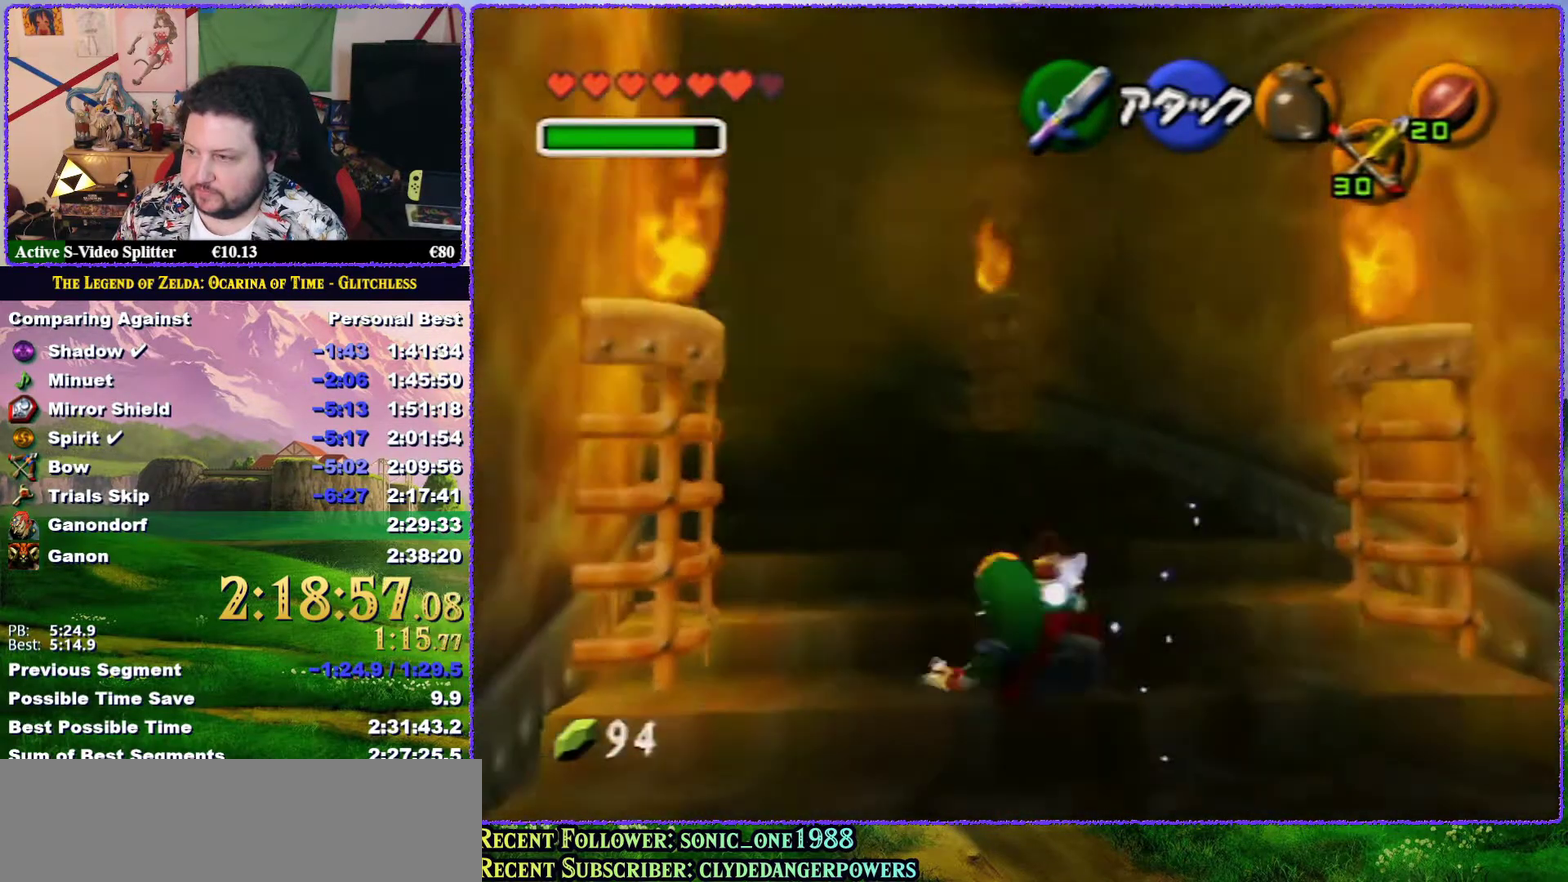
{"buttons": ["A", "Z"], "left_stick": "up-left", "events": [[117, "A", "up"], [217, "left_stick", "up-left"], [400, "A", "down"], [433, "Z", "down"]]}
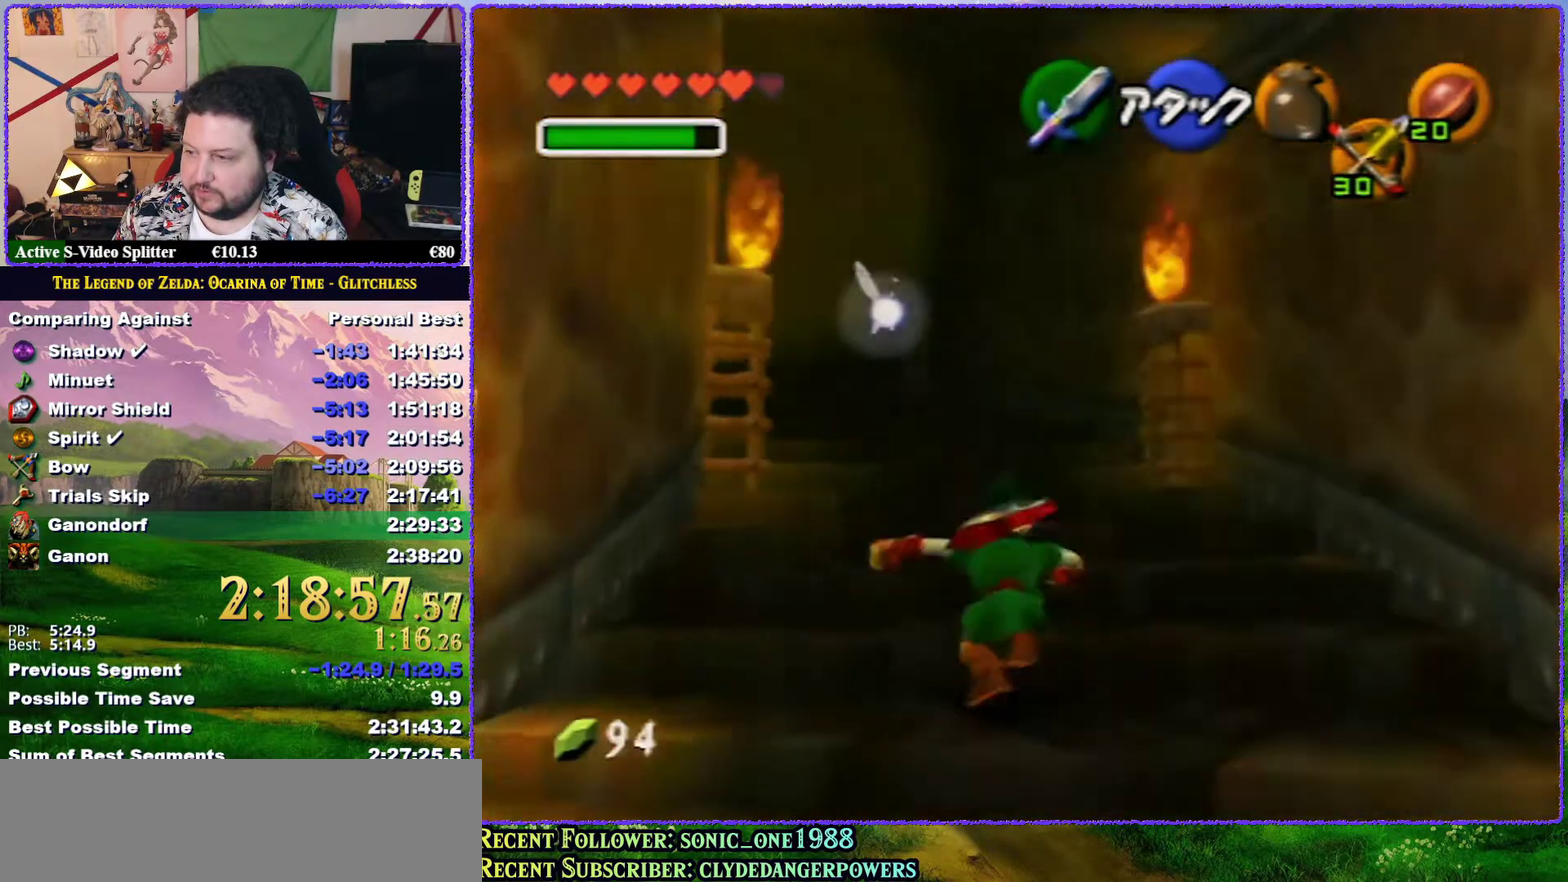
{"buttons": [], "left_stick": "up-left", "events": [[17, "left_stick", "up"], [50, "A", "up"], [183, "Z", "up"], [417, "left_stick", "up-left"]]}
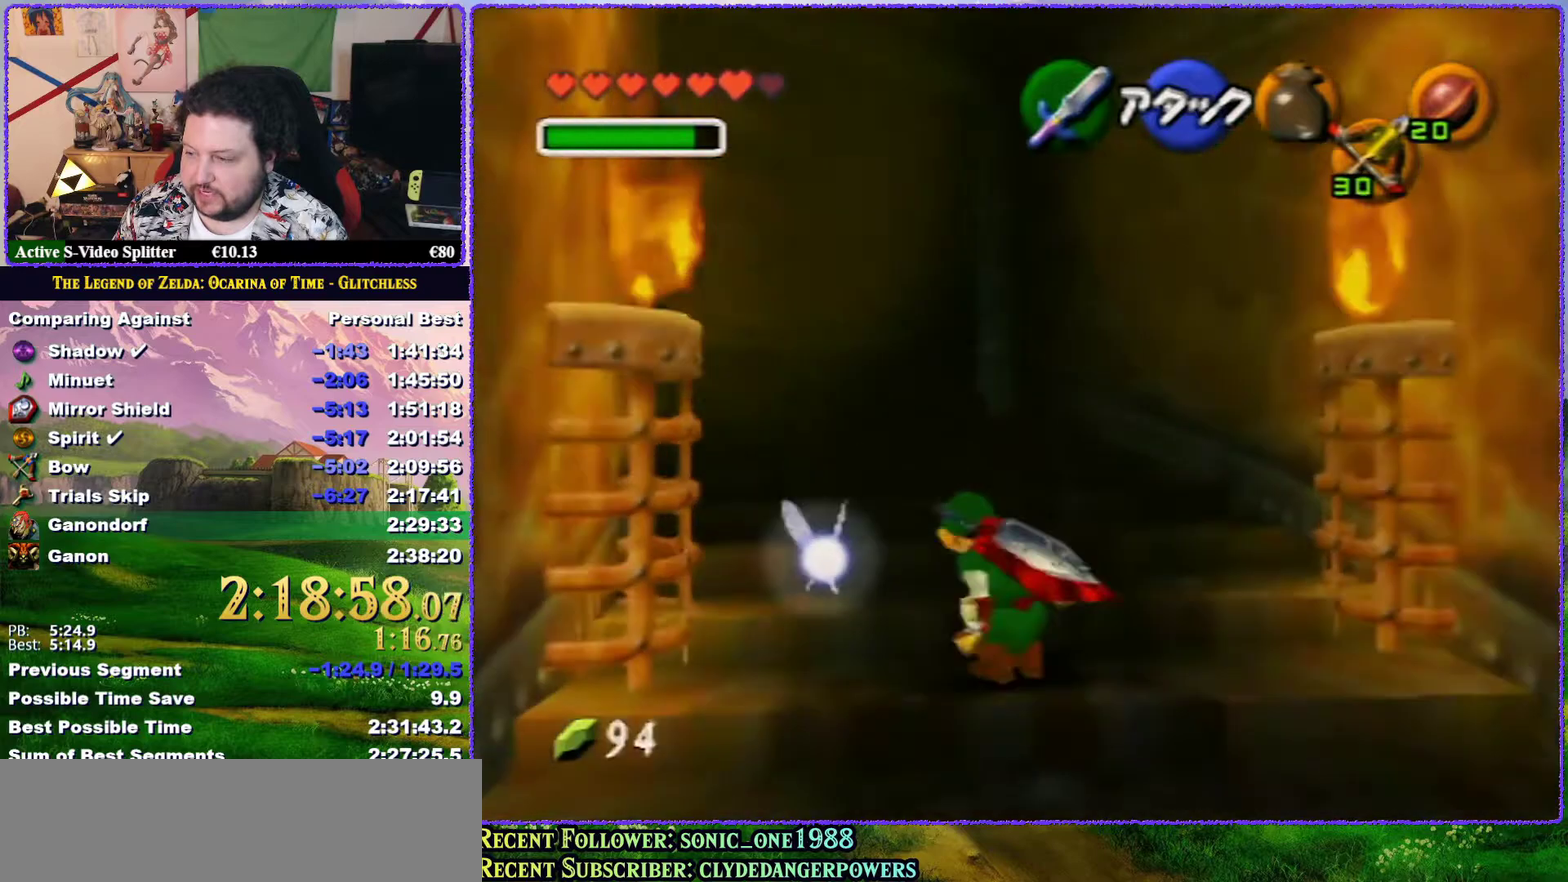
{"buttons": [], "left_stick": "up", "events": [[17, "A", "down"], [83, "left_stick", "up"], [117, "Z", "down"], [167, "A", "up"], [350, "Z", "up"]]}
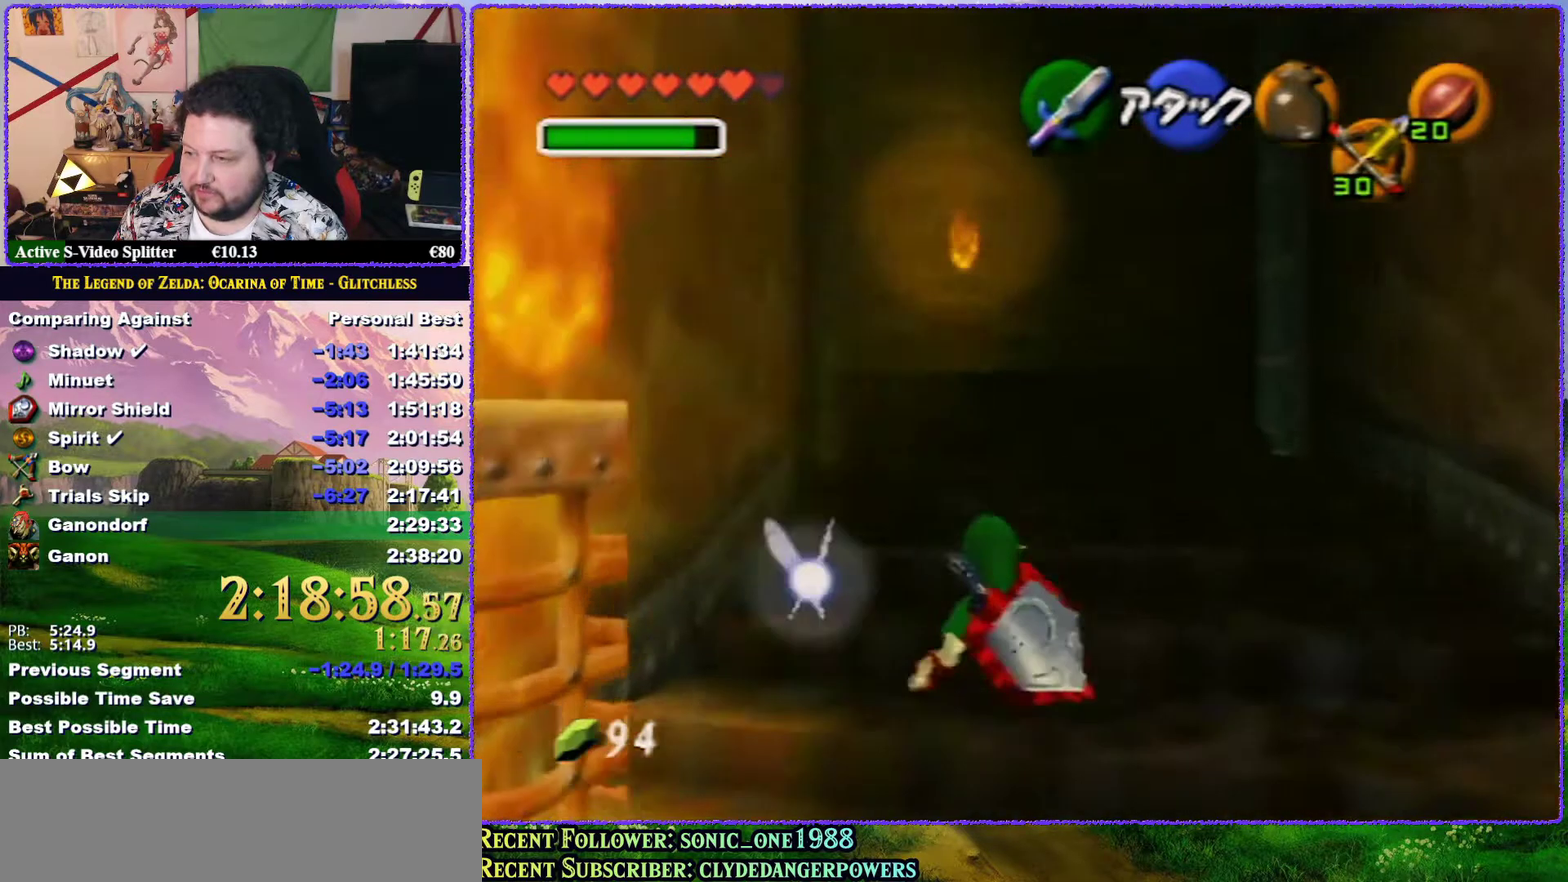
{"buttons": ["Z"], "left_stick": "up", "events": [[300, "A", "down"], [400, "Z", "down"], [467, "A", "up"]]}
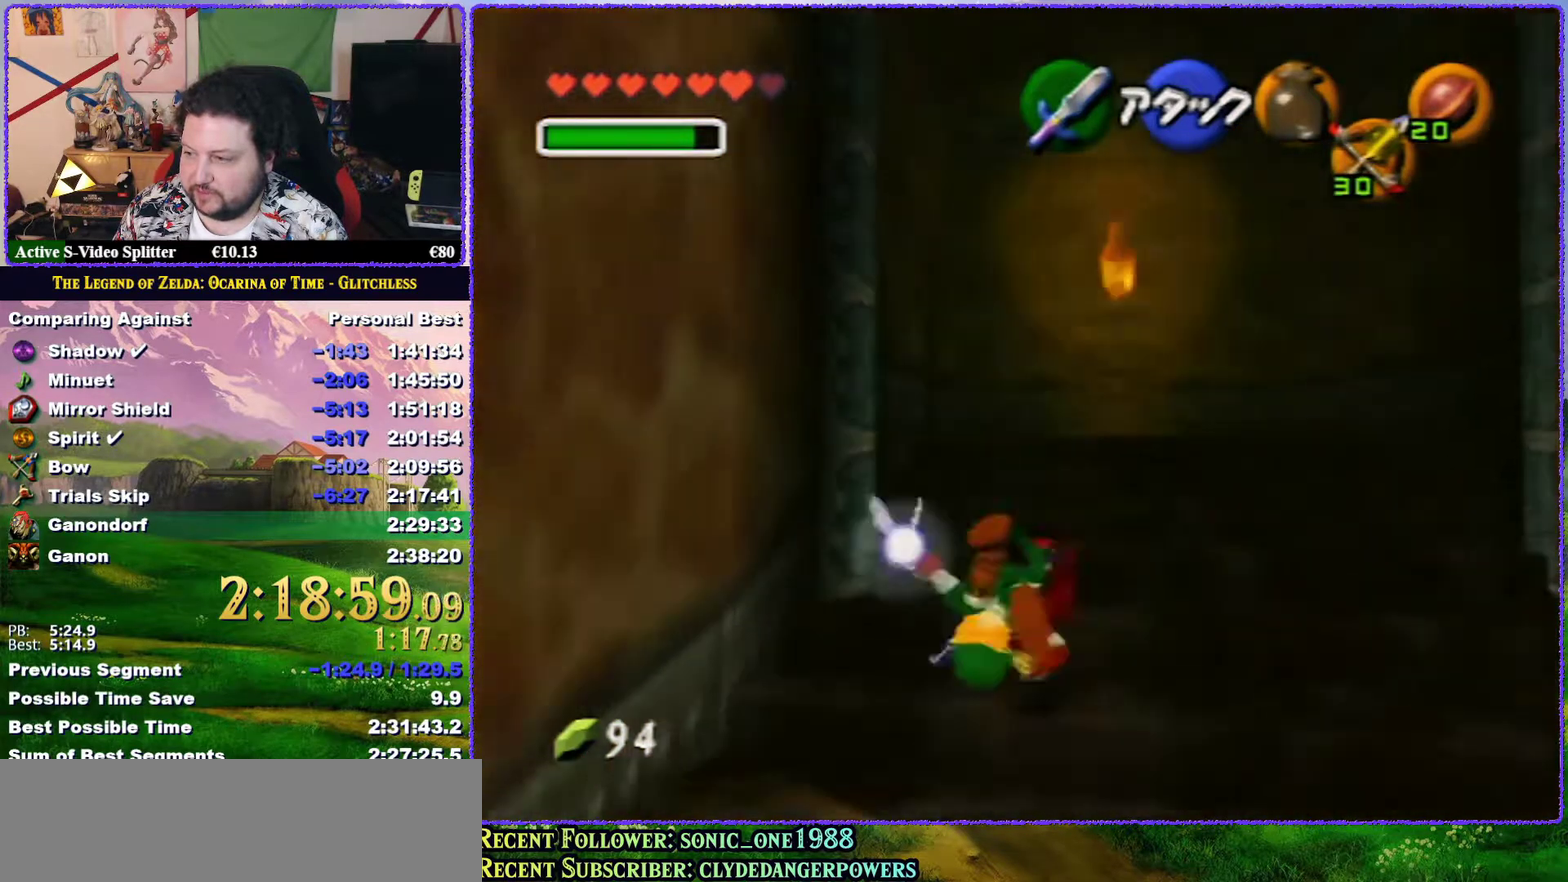
{"buttons": [], "left_stick": "up", "events": [[133, "Z", "up"]]}
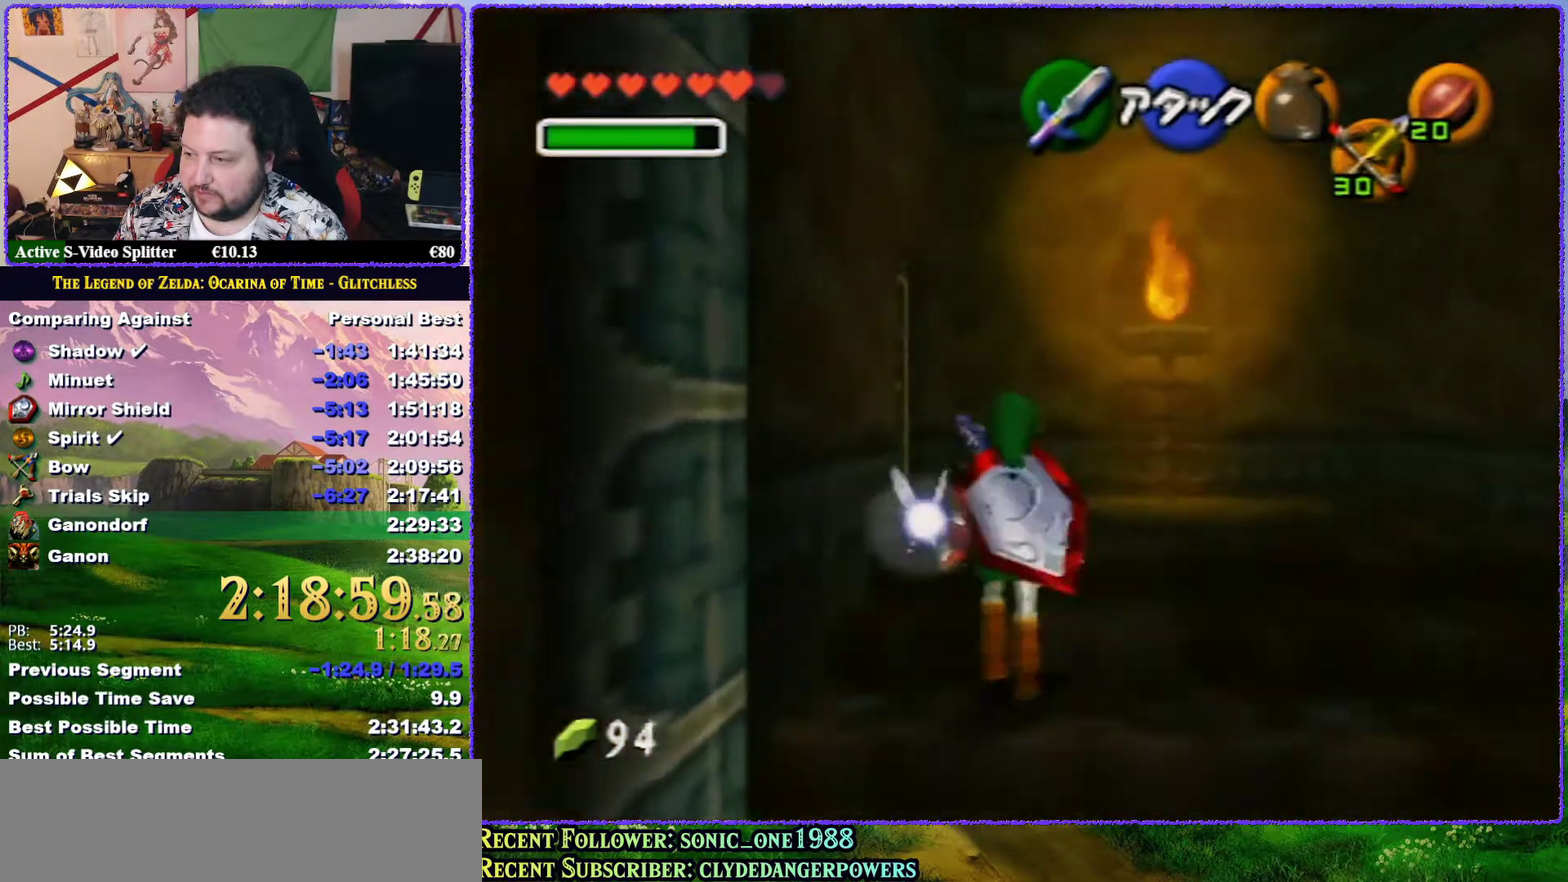
{"buttons": [], "left_stick": "up-left", "events": [[500, "left_stick", "up-left"]]}
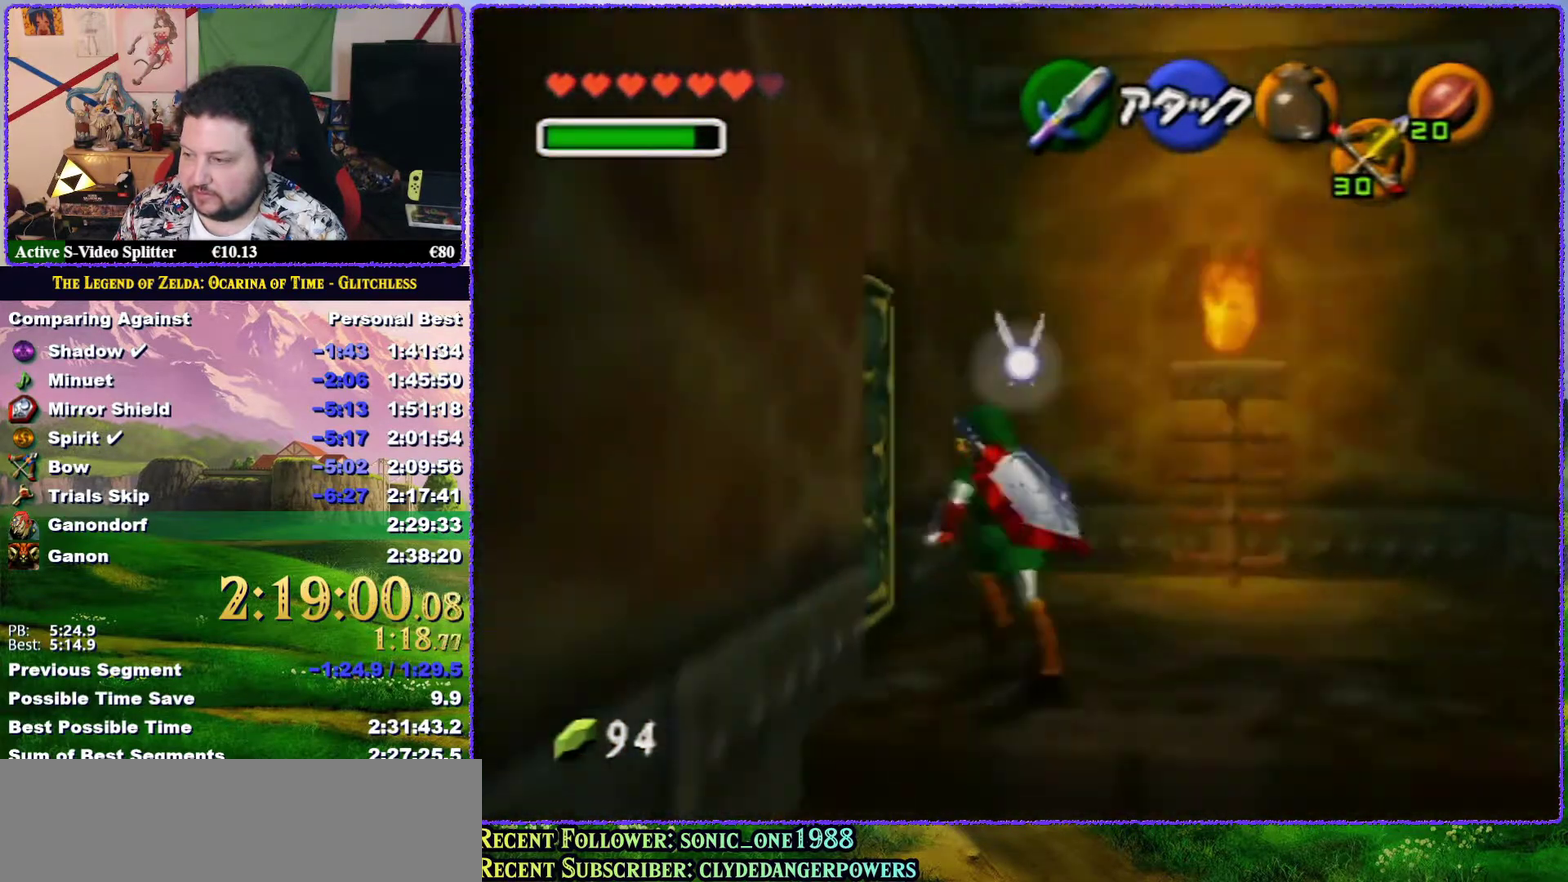
{"buttons": [], "left_stick": "left", "events": [[100, "left_stick", "left"], [200, "A", "down"], [267, "A", "up"], [333, "A", "down"], [400, "A", "up"]]}
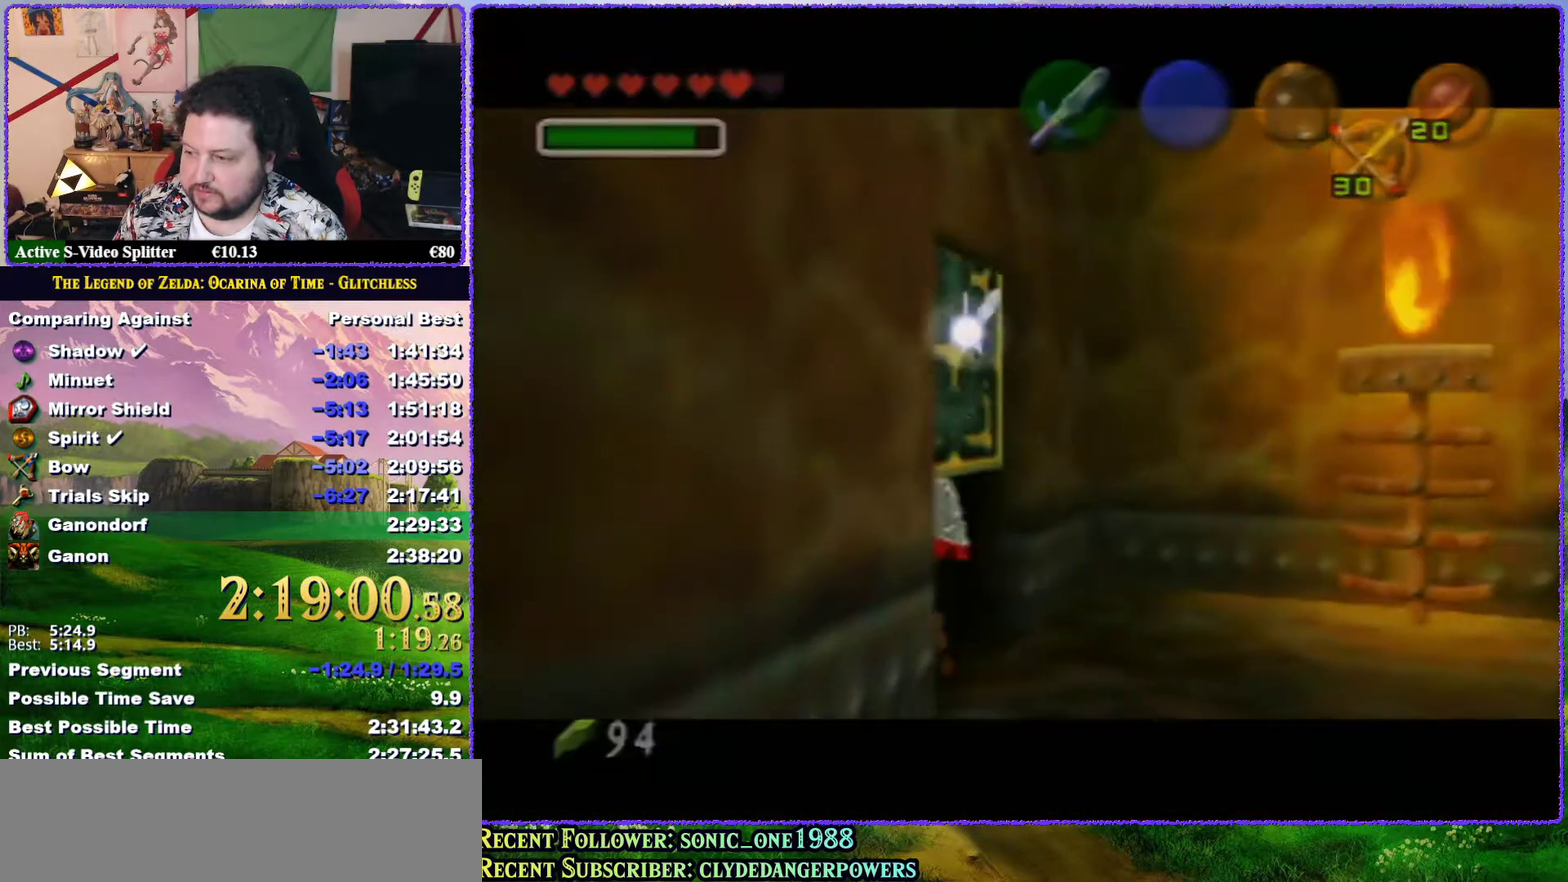
{"buttons": [], "left_stick": "center", "events": [[17, "left_stick", "center"]]}
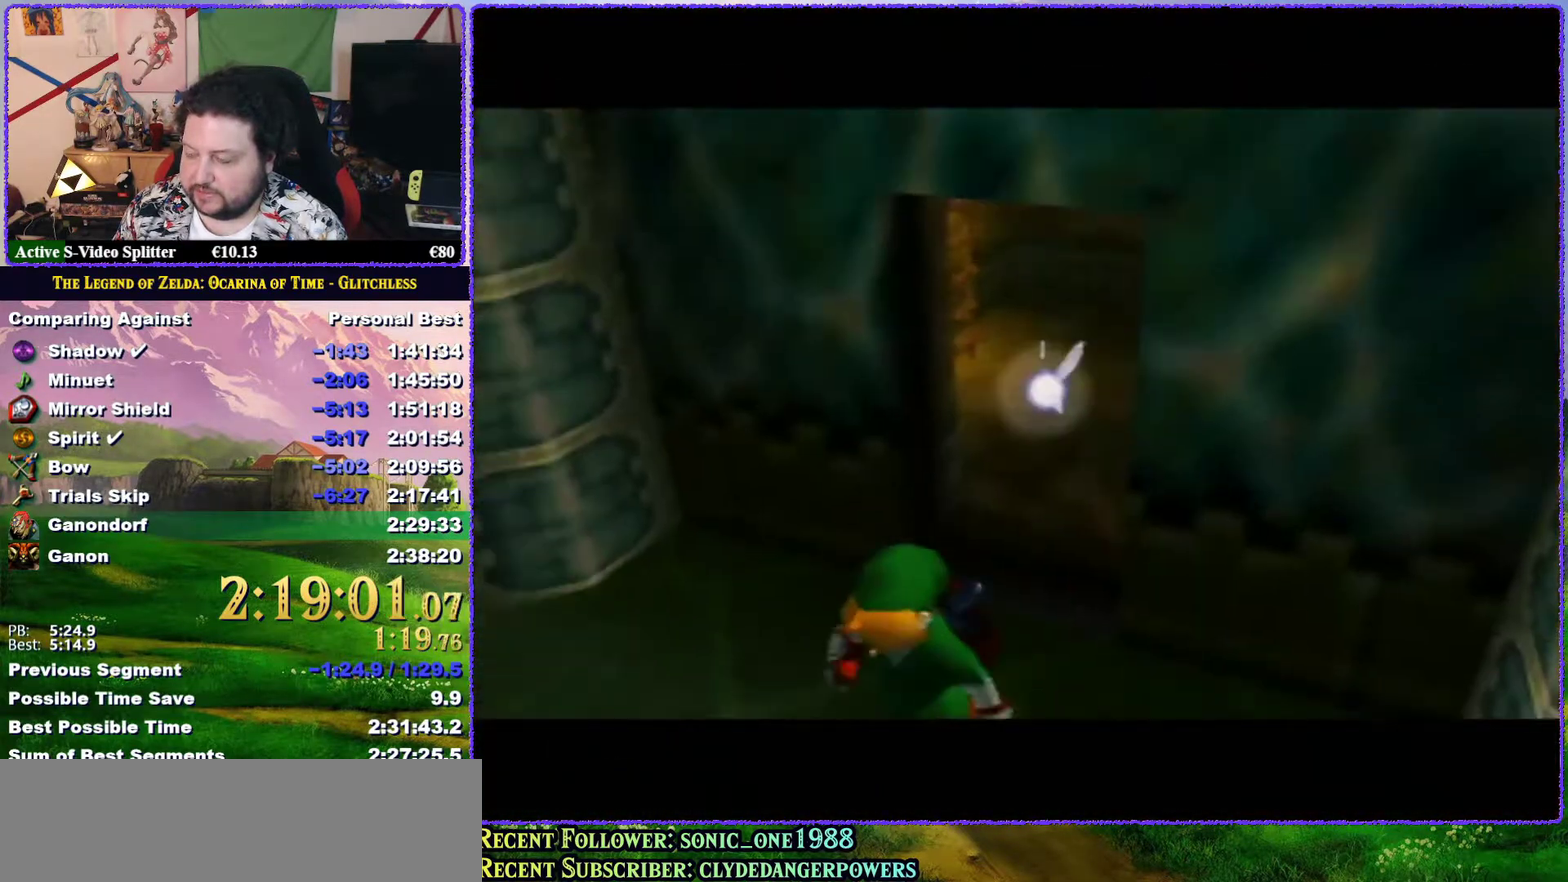
{"buttons": [], "left_stick": "center", "events": []}
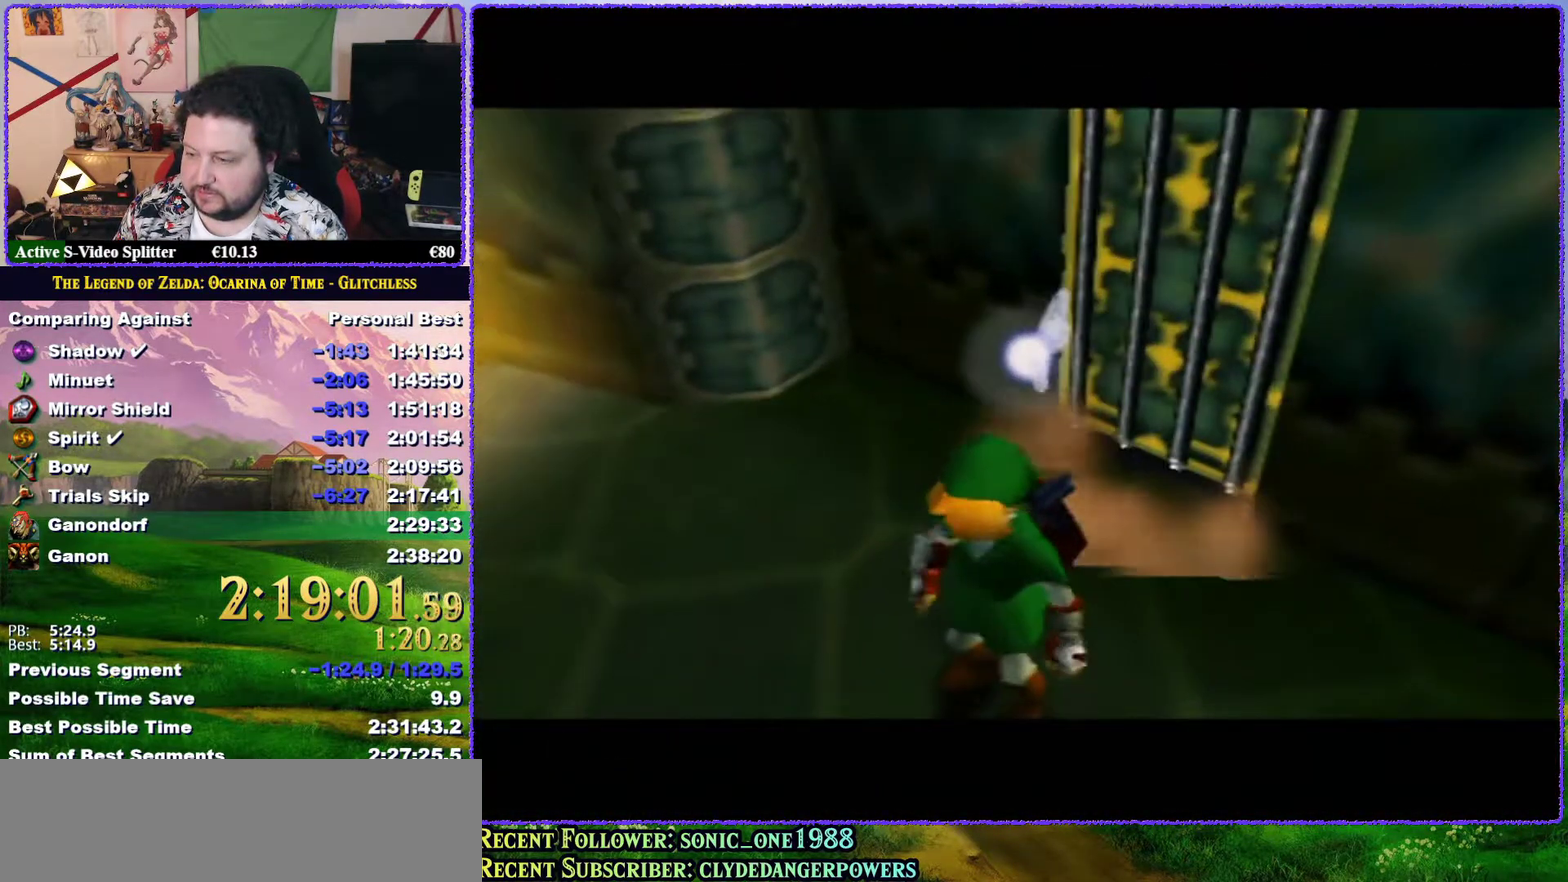
{"buttons": [], "left_stick": "center", "events": []}
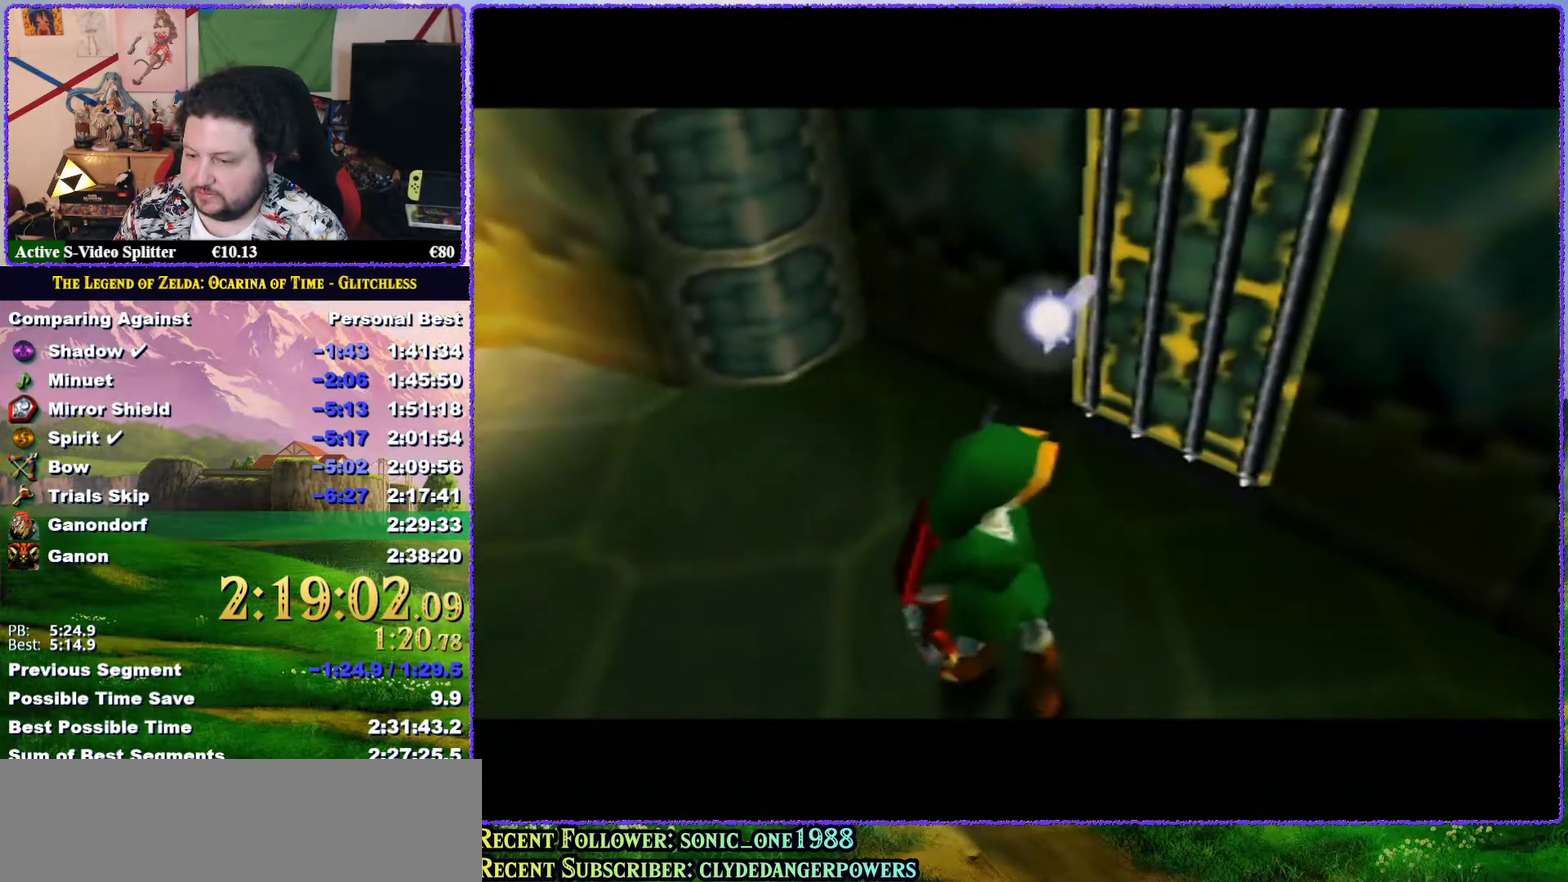
{"buttons": [], "left_stick": "center", "events": []}
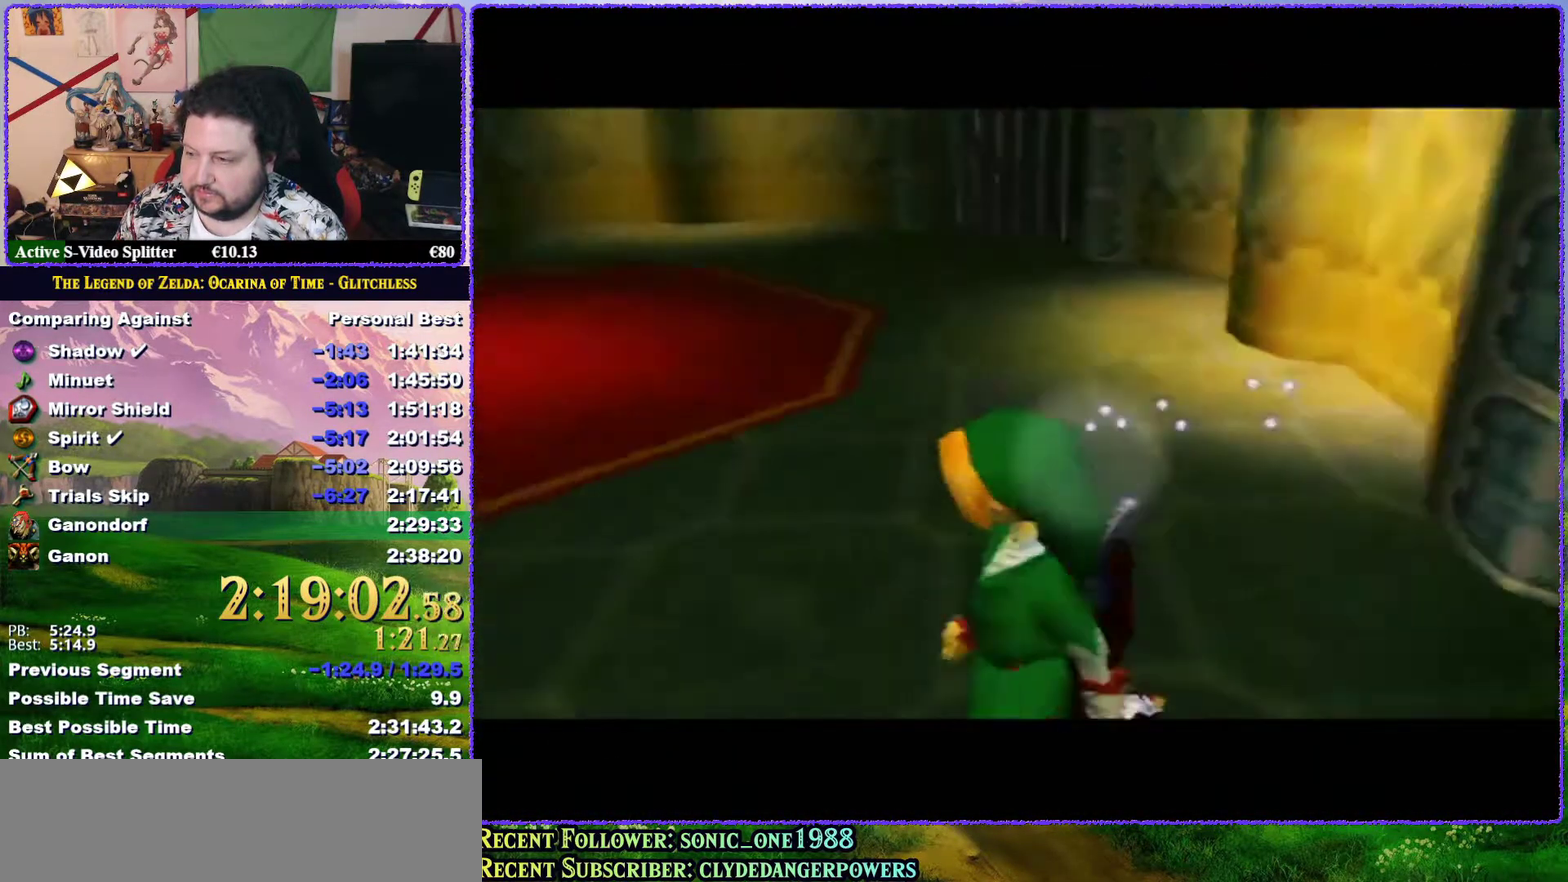
{"buttons": [], "left_stick": "center", "events": []}
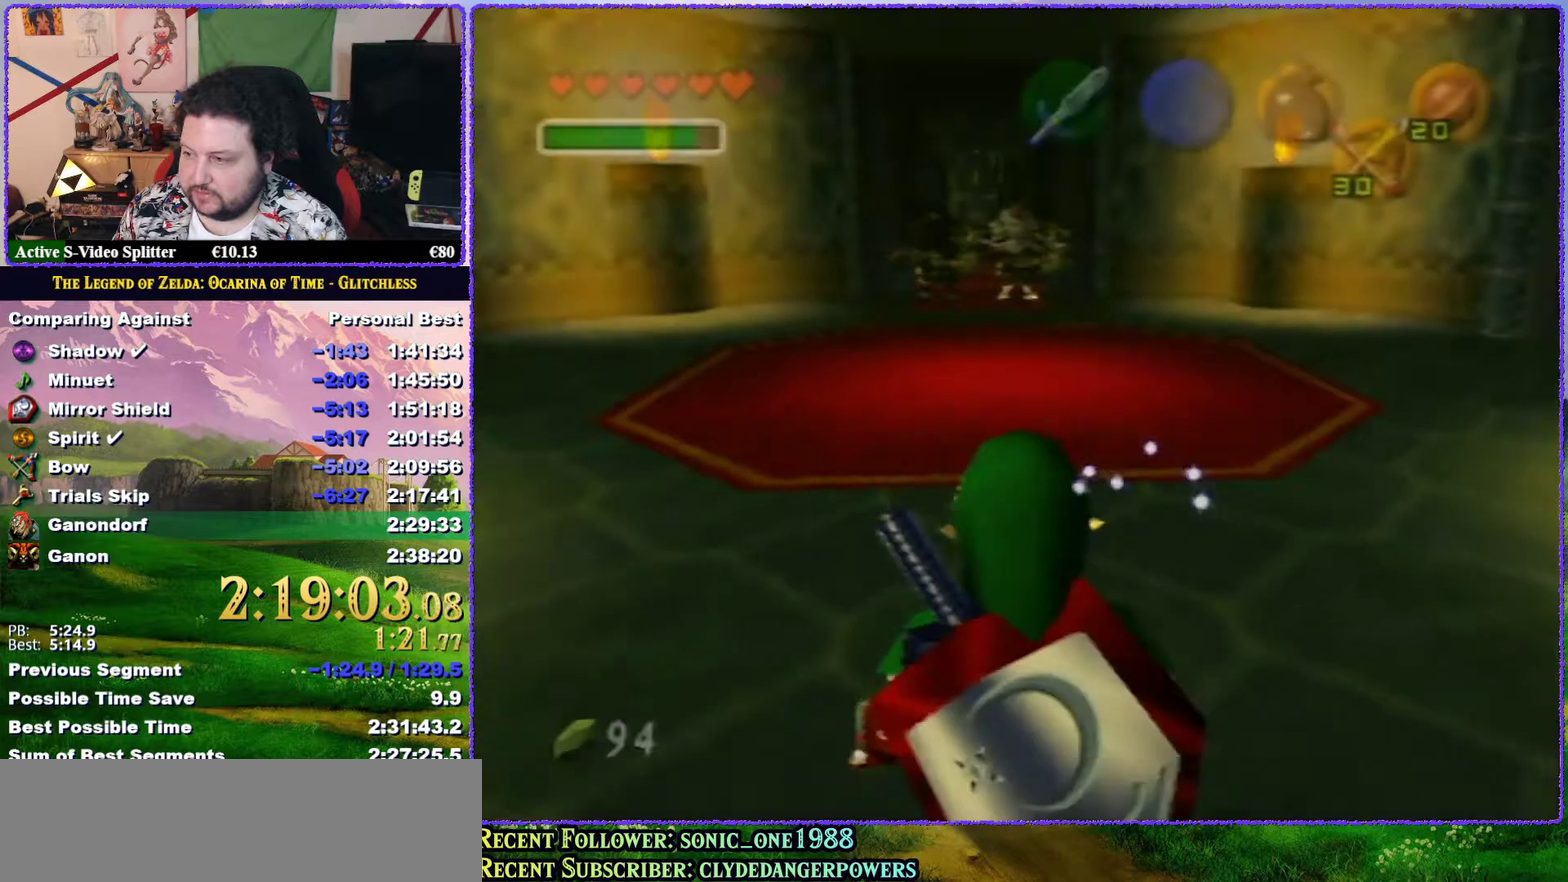
{"buttons": ["Z"], "left_stick": "center", "events": [[117, "Z", "down"]]}